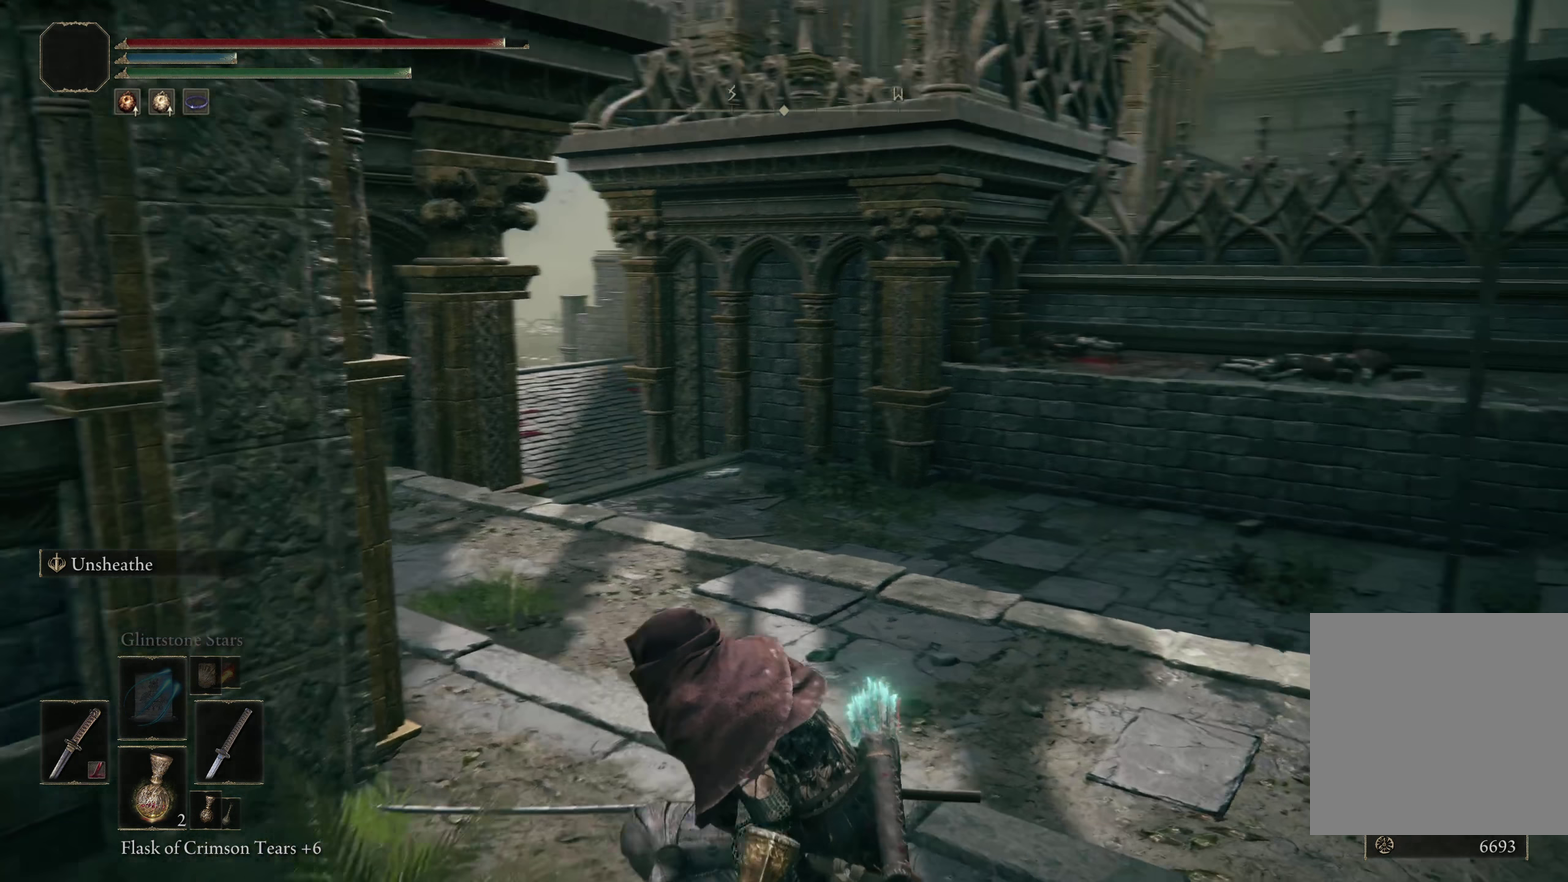
Gameplay with a controller (Xbox layout); each line is a JSON object with the inputs held at the frame after it (dt_ms = milliseconds from this image to that frame). "events" lists button and stick changes between this image and that frame as [ms after this image, input, new state], when the widget could be followed in between. Not read: R2.
{"dt_ms": 200, "buttons": [], "left_stick": "center", "right_stick": "center", "events": [[200, "right_stick", "center"]]}
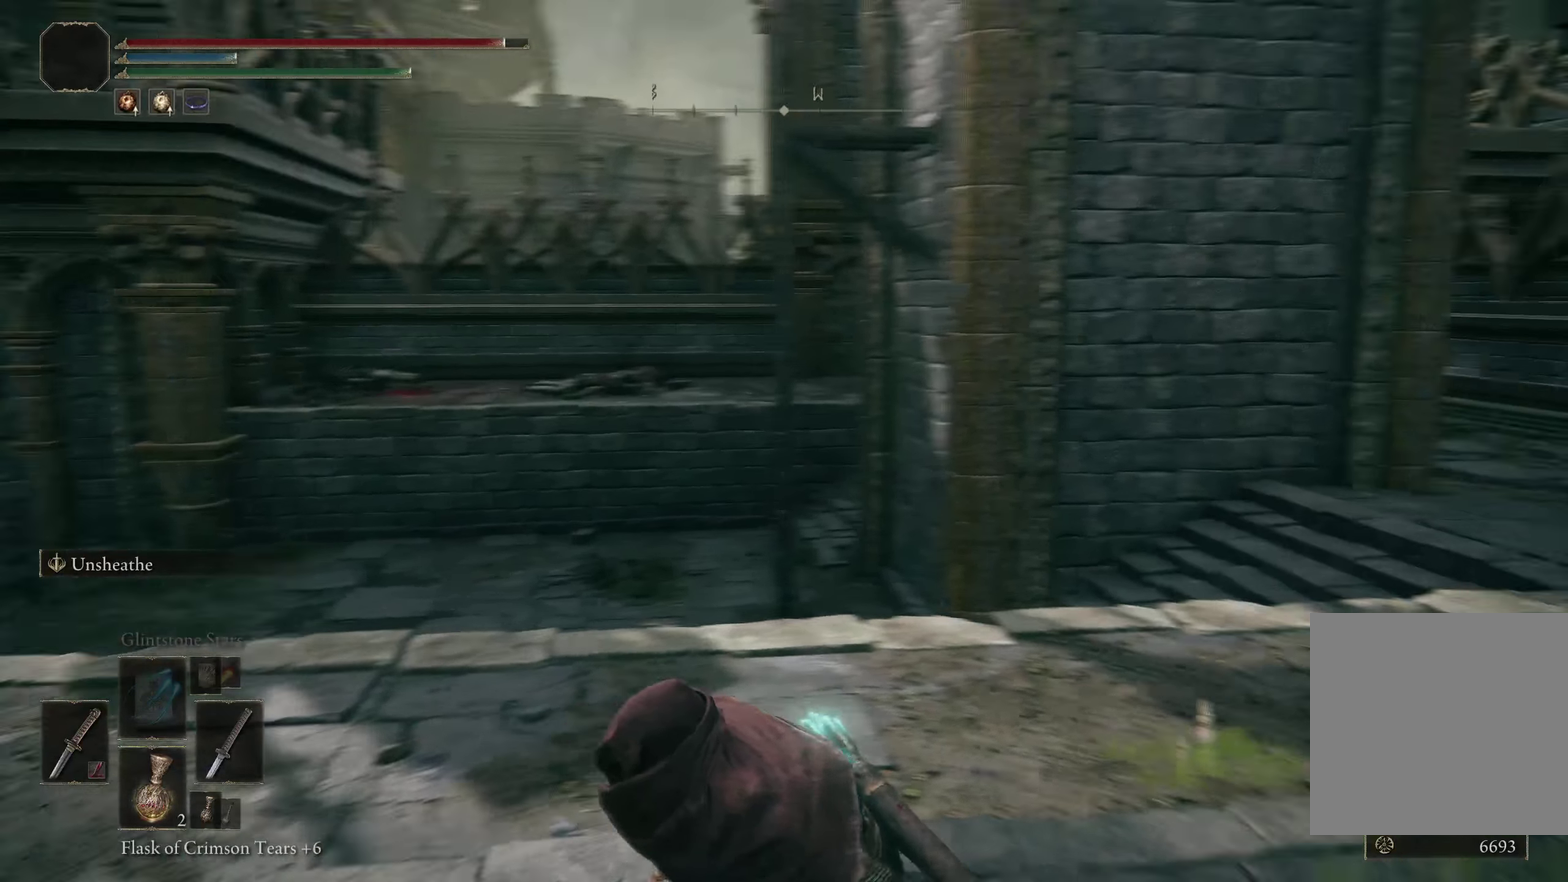
{"dt_ms": 400, "buttons": [], "left_stick": "center", "right_stick": "center", "events": []}
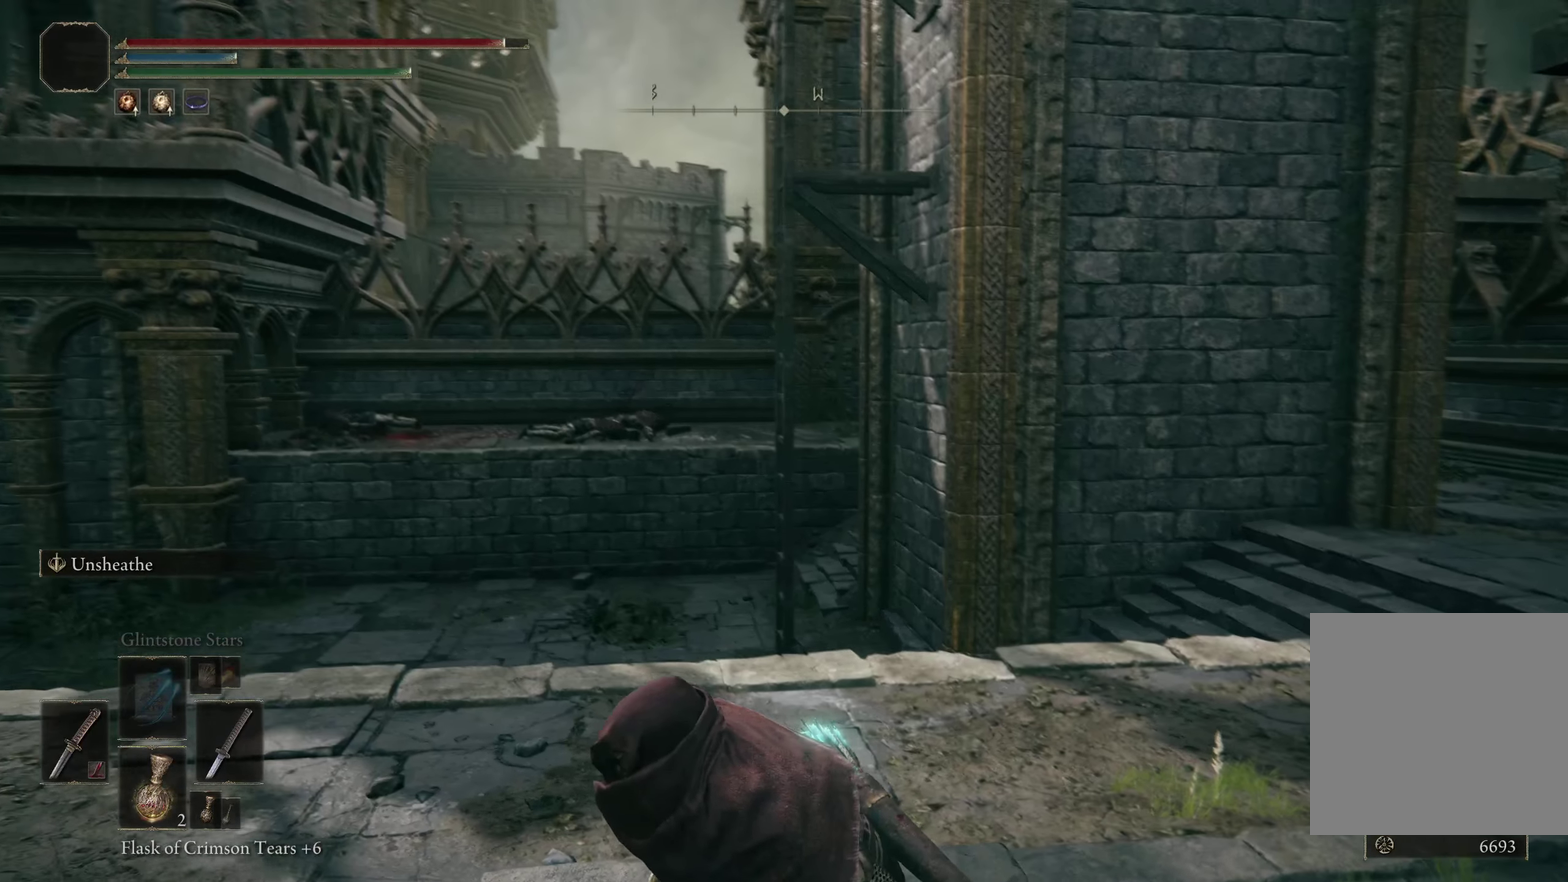
{"dt_ms": 400, "buttons": [], "left_stick": "center", "right_stick": "center", "events": []}
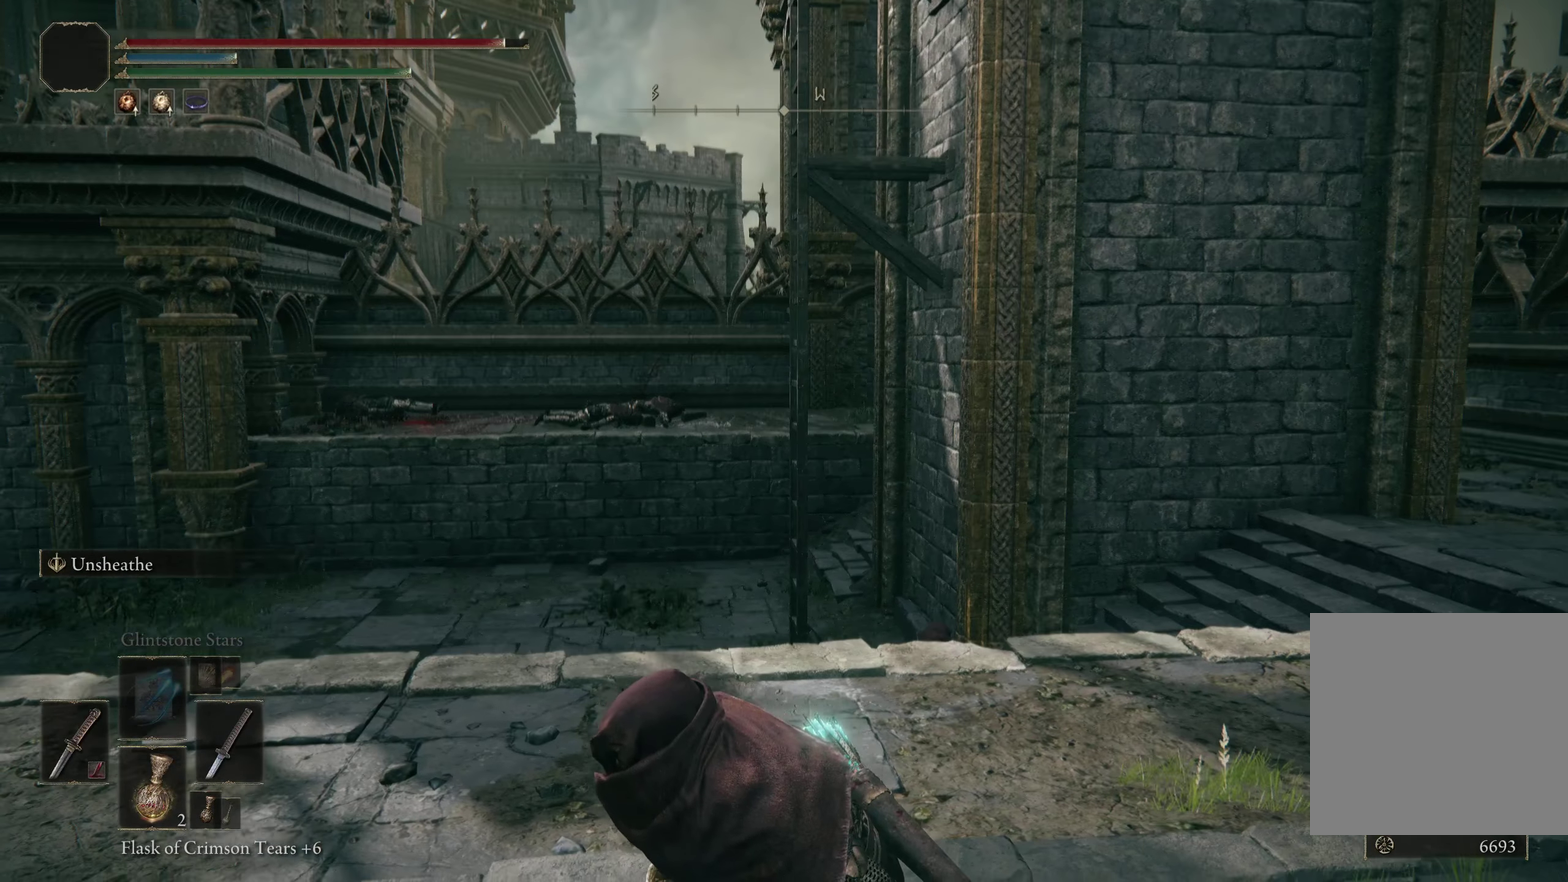
{"dt_ms": 300, "buttons": [], "left_stick": "center", "right_stick": "center", "events": [[100, "left_stick", "up"], [108, "right_stick", "down-left"], [217, "left_stick", "center"], [225, "right_stick", "center"]]}
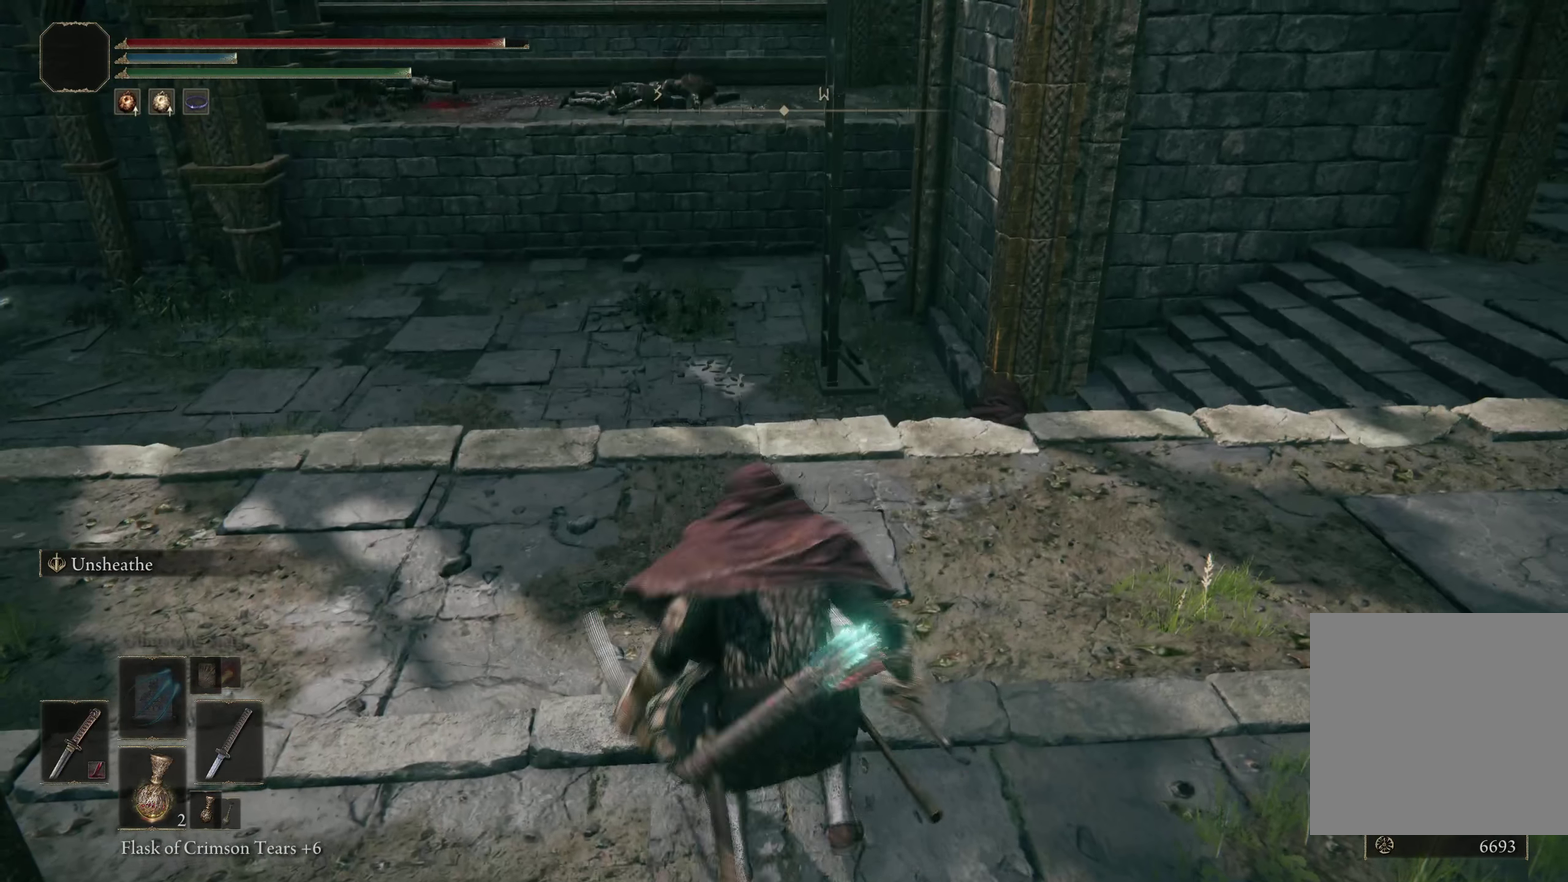
{"dt_ms": 200, "buttons": [], "left_stick": "up", "right_stick": "center", "events": [[108, "left_stick", "up"]]}
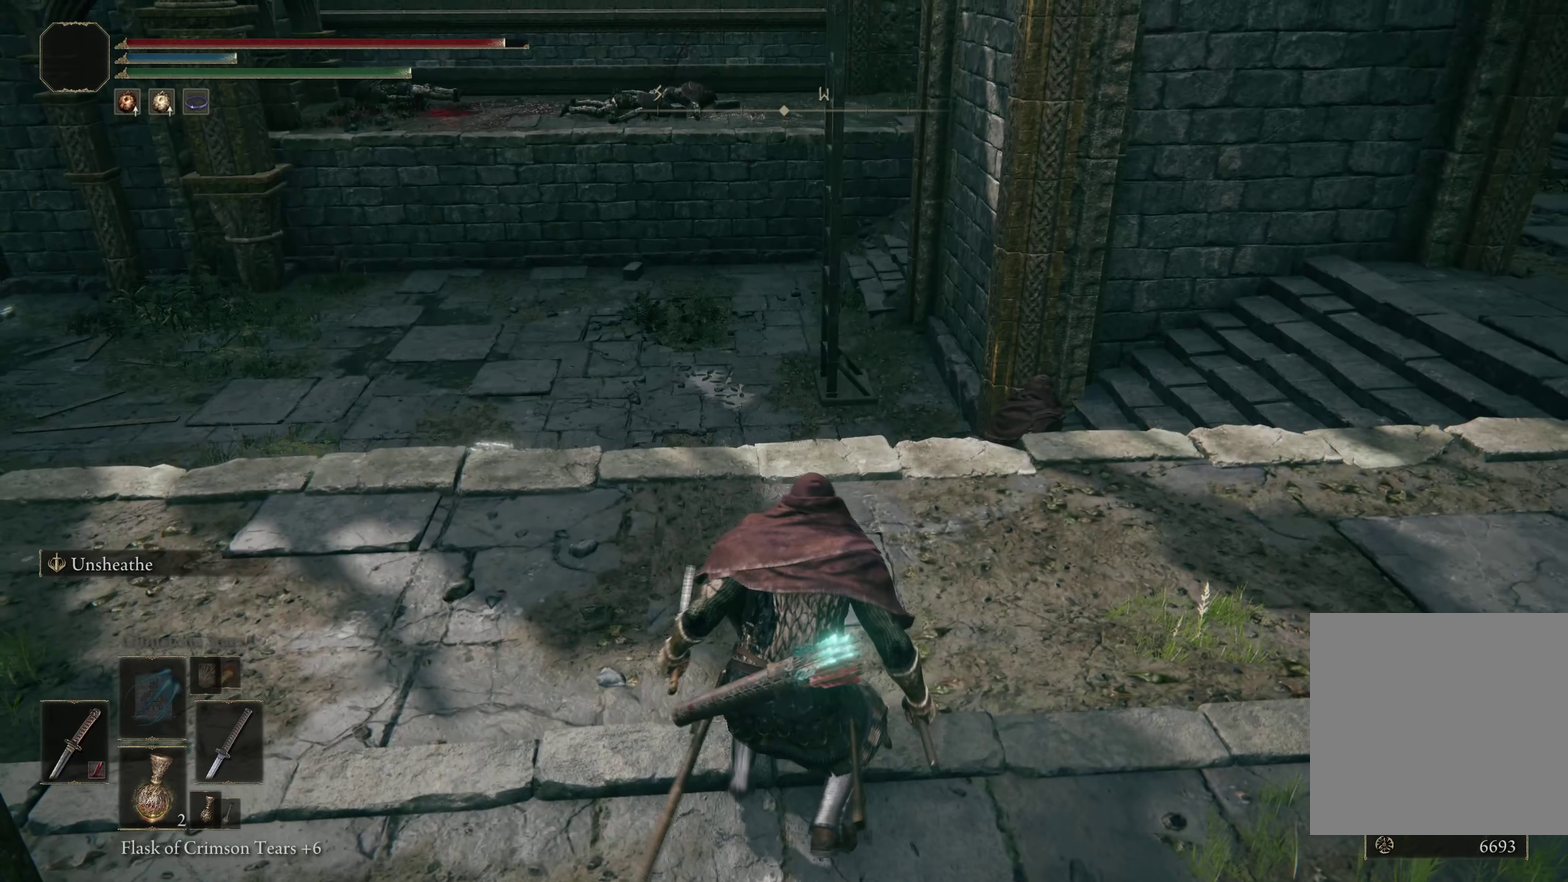
{"dt_ms": 300, "buttons": [], "left_stick": "center", "right_stick": "center", "events": [[17, "right_stick", "down"], [33, "left_stick", "up-right"], [75, "right_stick", "down-right"], [150, "left_stick", "center"], [167, "right_stick", "center"]]}
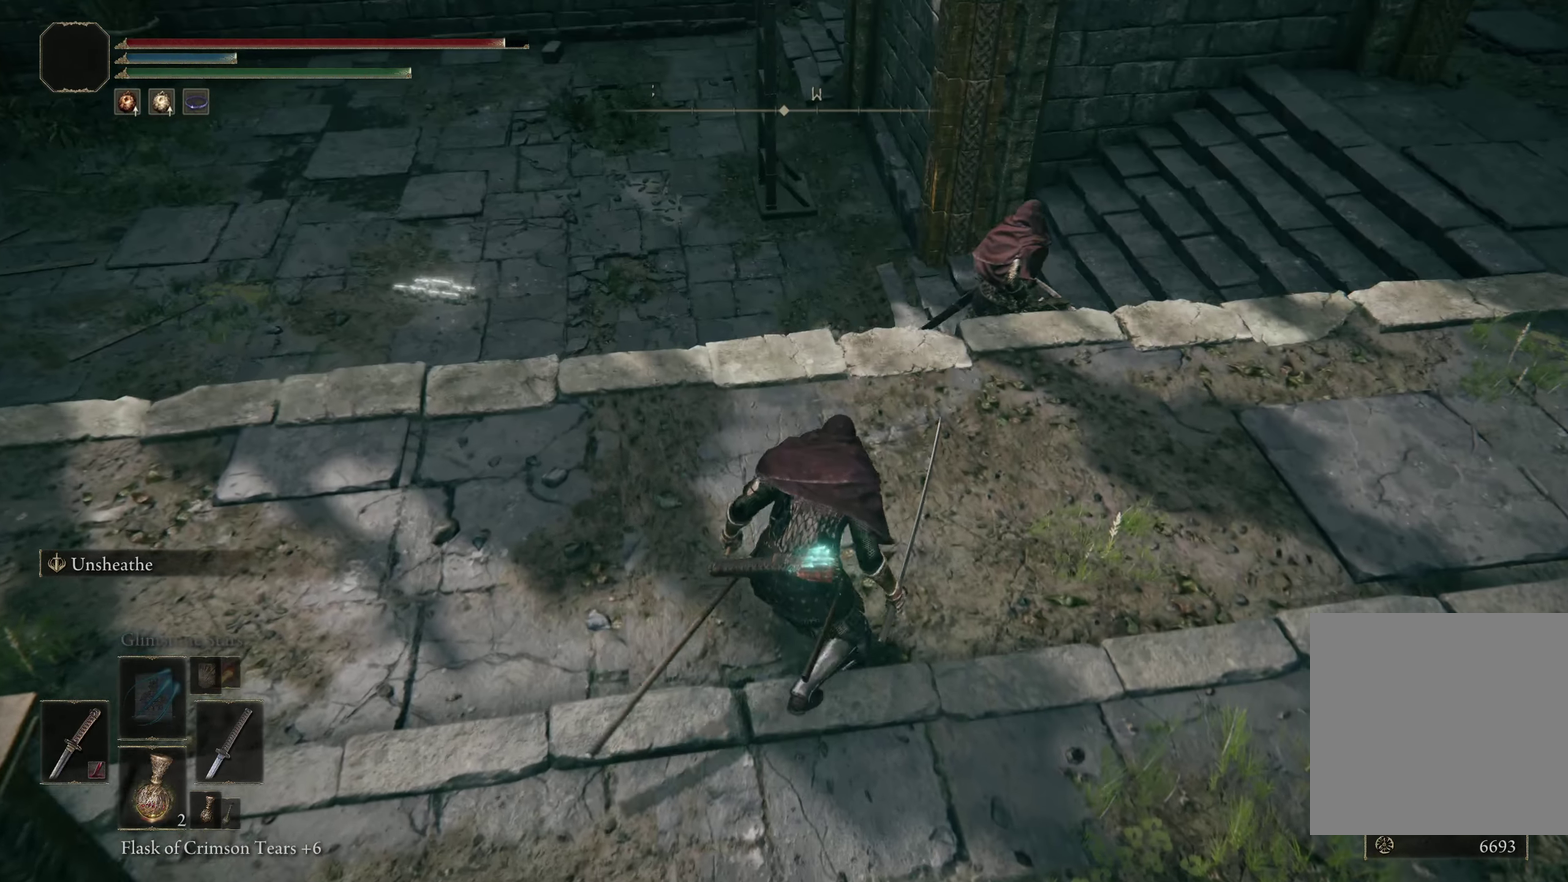
{"dt_ms": 200, "buttons": ["R3"], "left_stick": "up", "right_stick": "center", "events": [[133, "left_stick", "up"], [142, "R3", "down"]]}
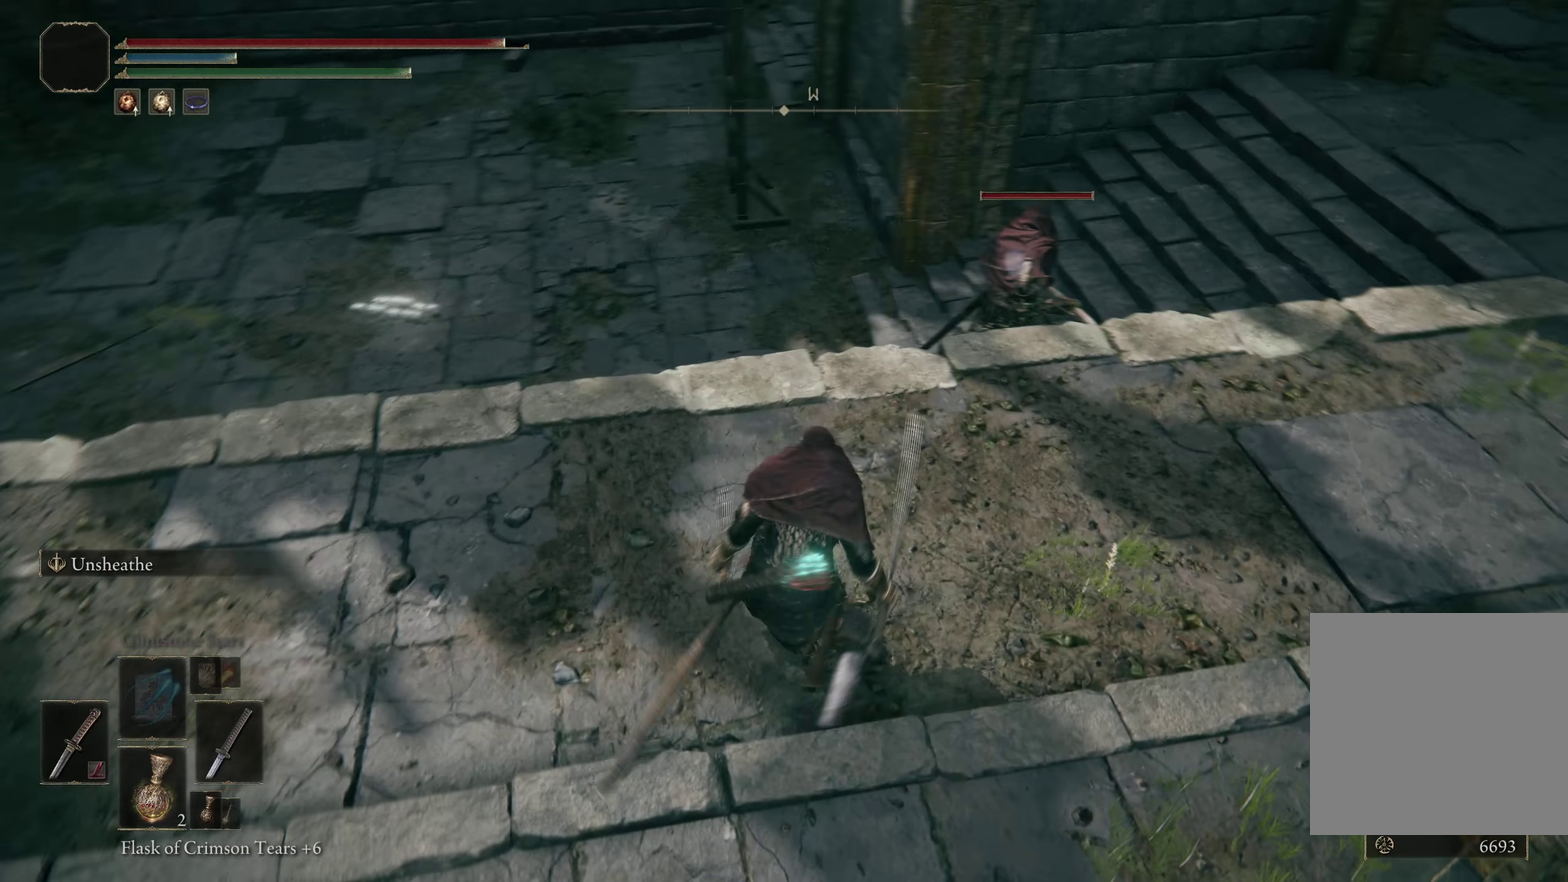
{"dt_ms": 300, "buttons": [], "left_stick": "up", "right_stick": "center", "events": [[100, "R3", "up"]]}
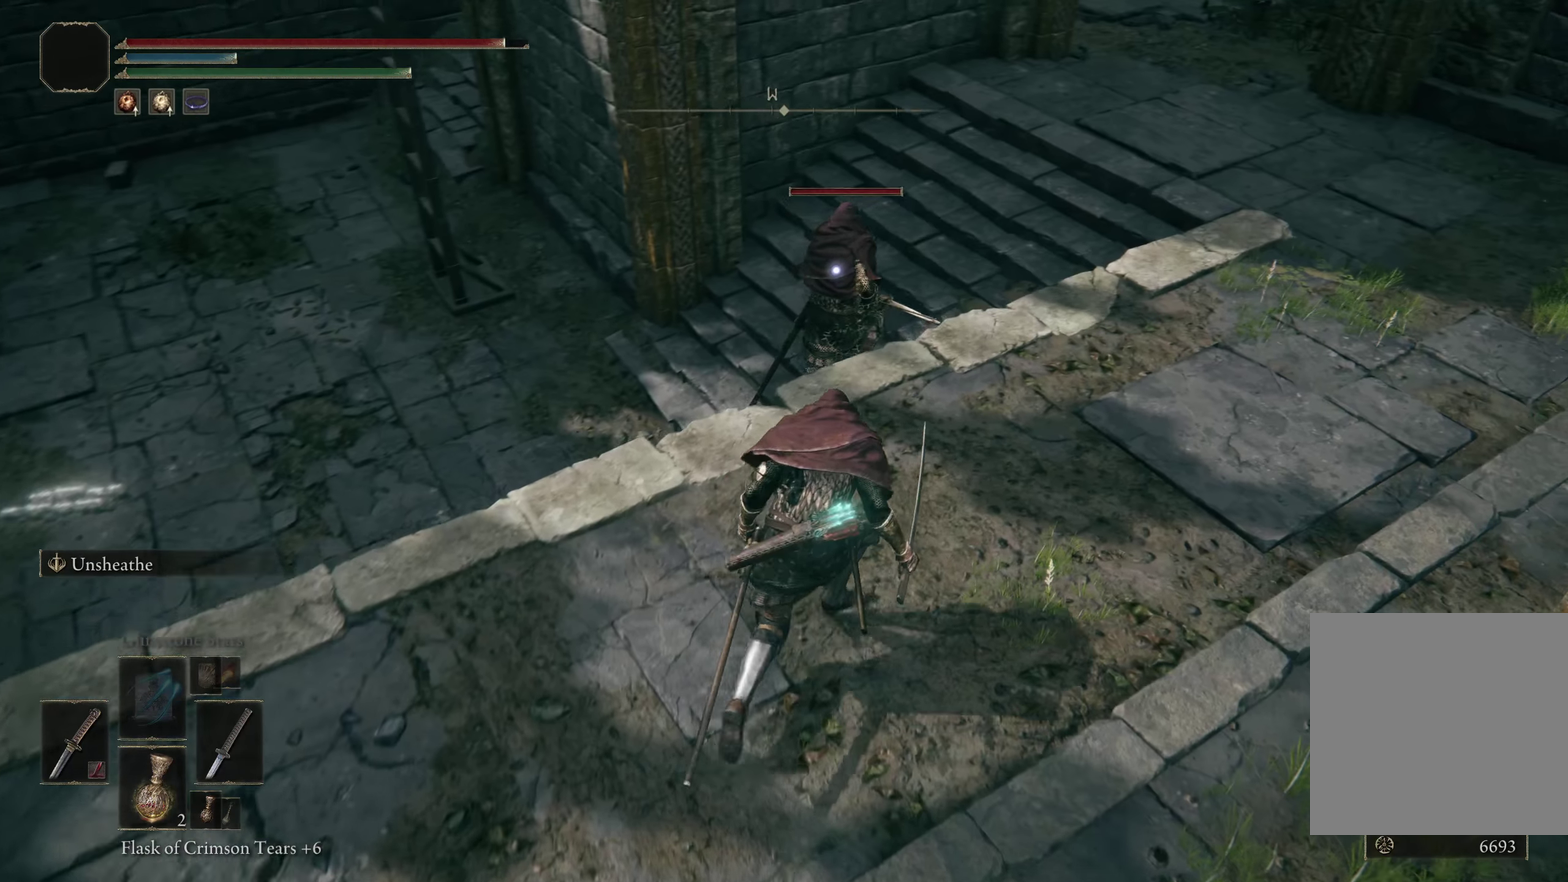
{"dt_ms": 200, "buttons": [], "left_stick": "center", "right_stick": "center", "events": [[8, "left_stick", "center"]]}
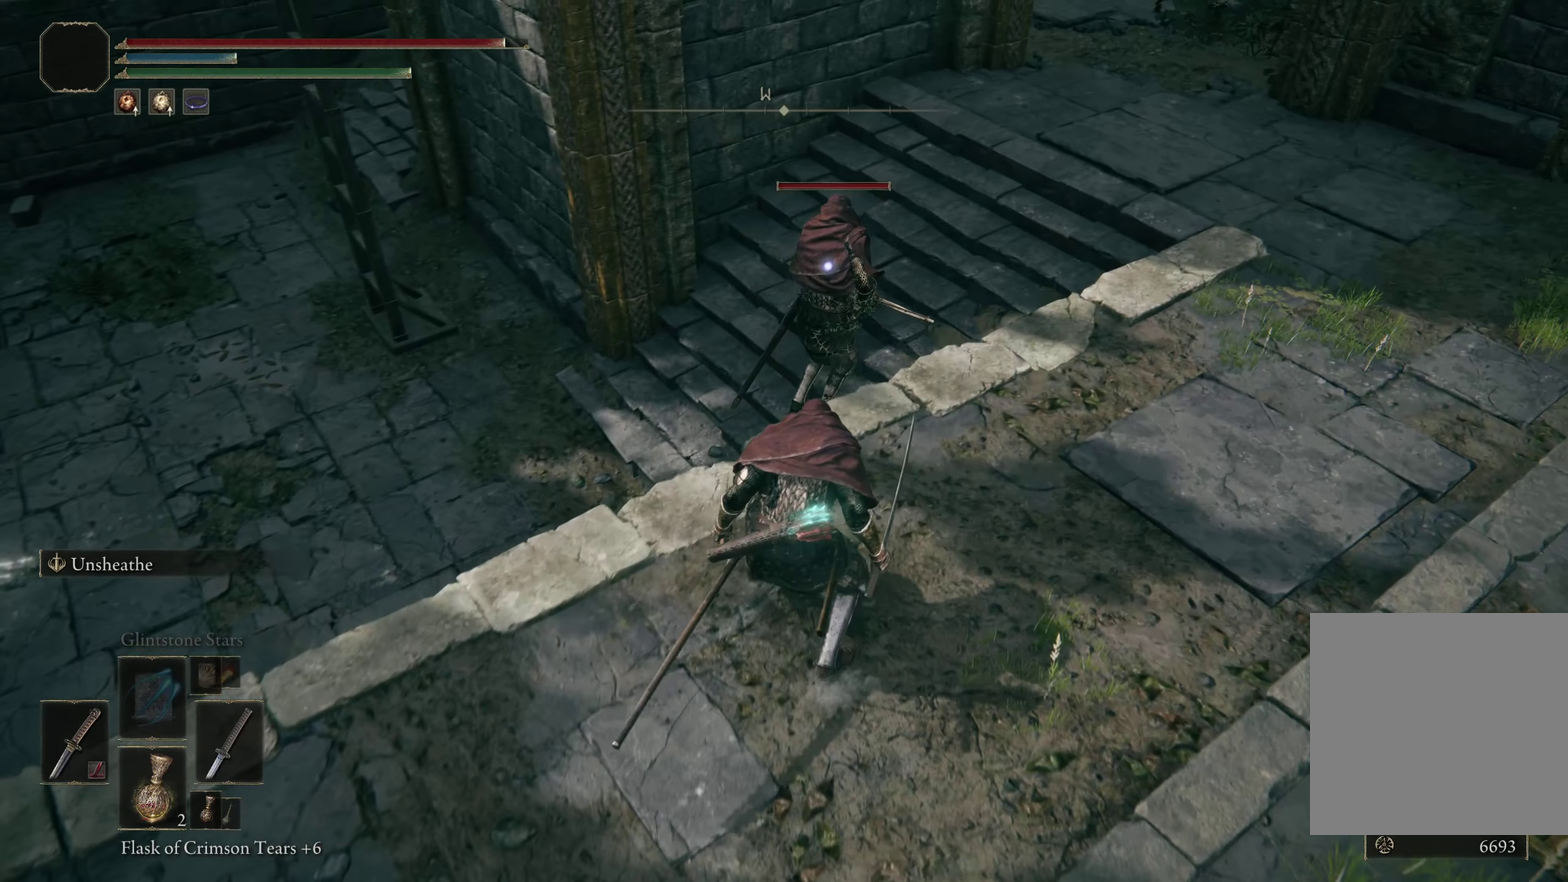
{"dt_ms": 200, "buttons": [], "left_stick": "up", "right_stick": "center", "events": [[125, "left_stick", "up"]]}
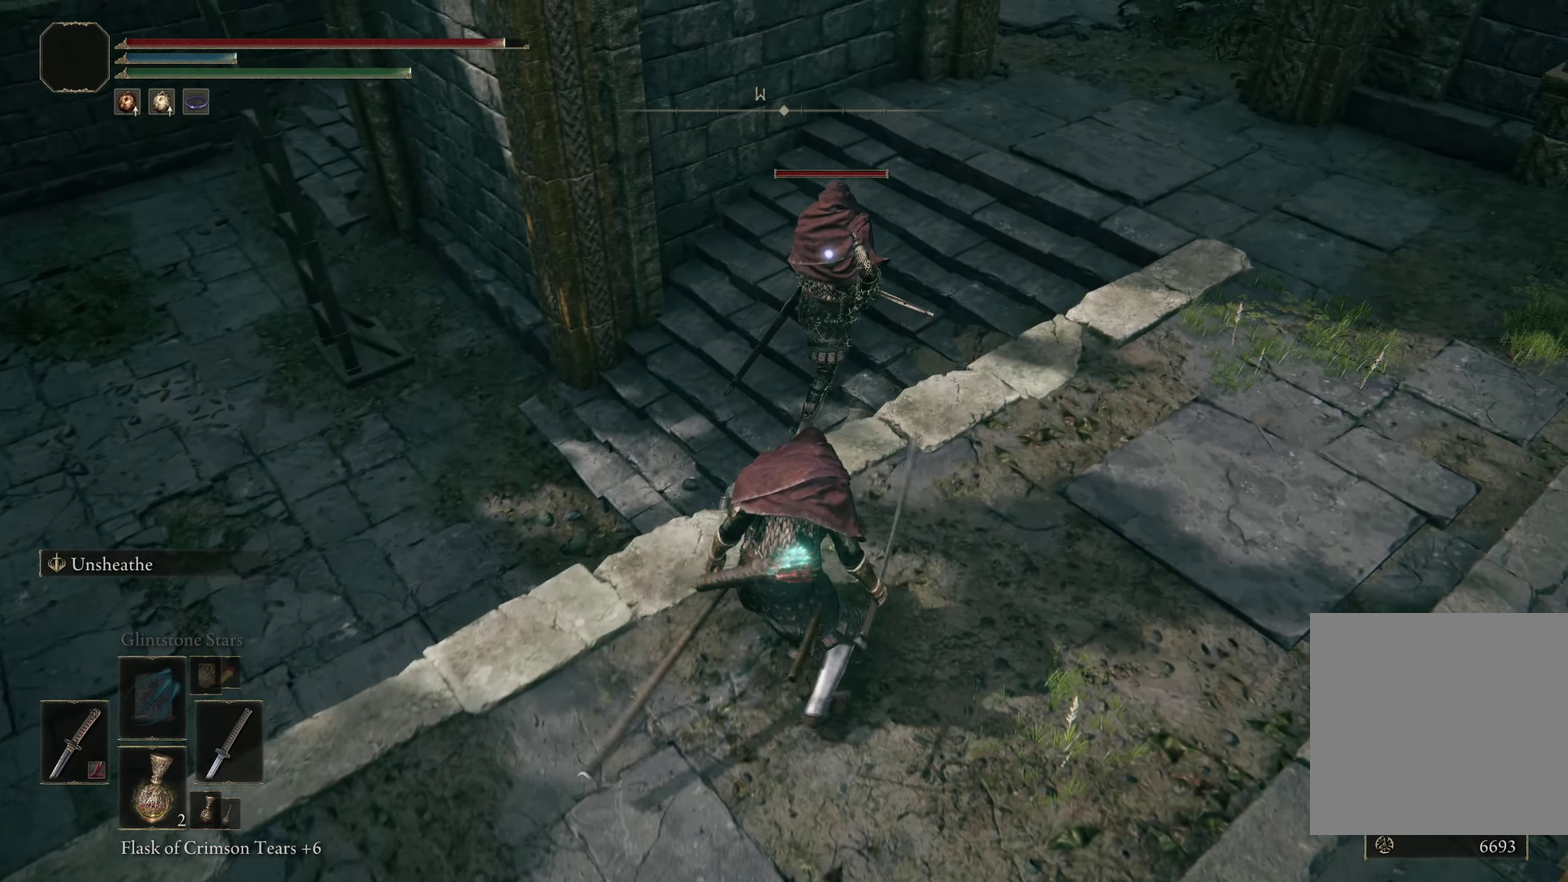
{"dt_ms": 300, "buttons": ["A"], "left_stick": "up", "right_stick": "center", "events": [[67, "A", "down"]]}
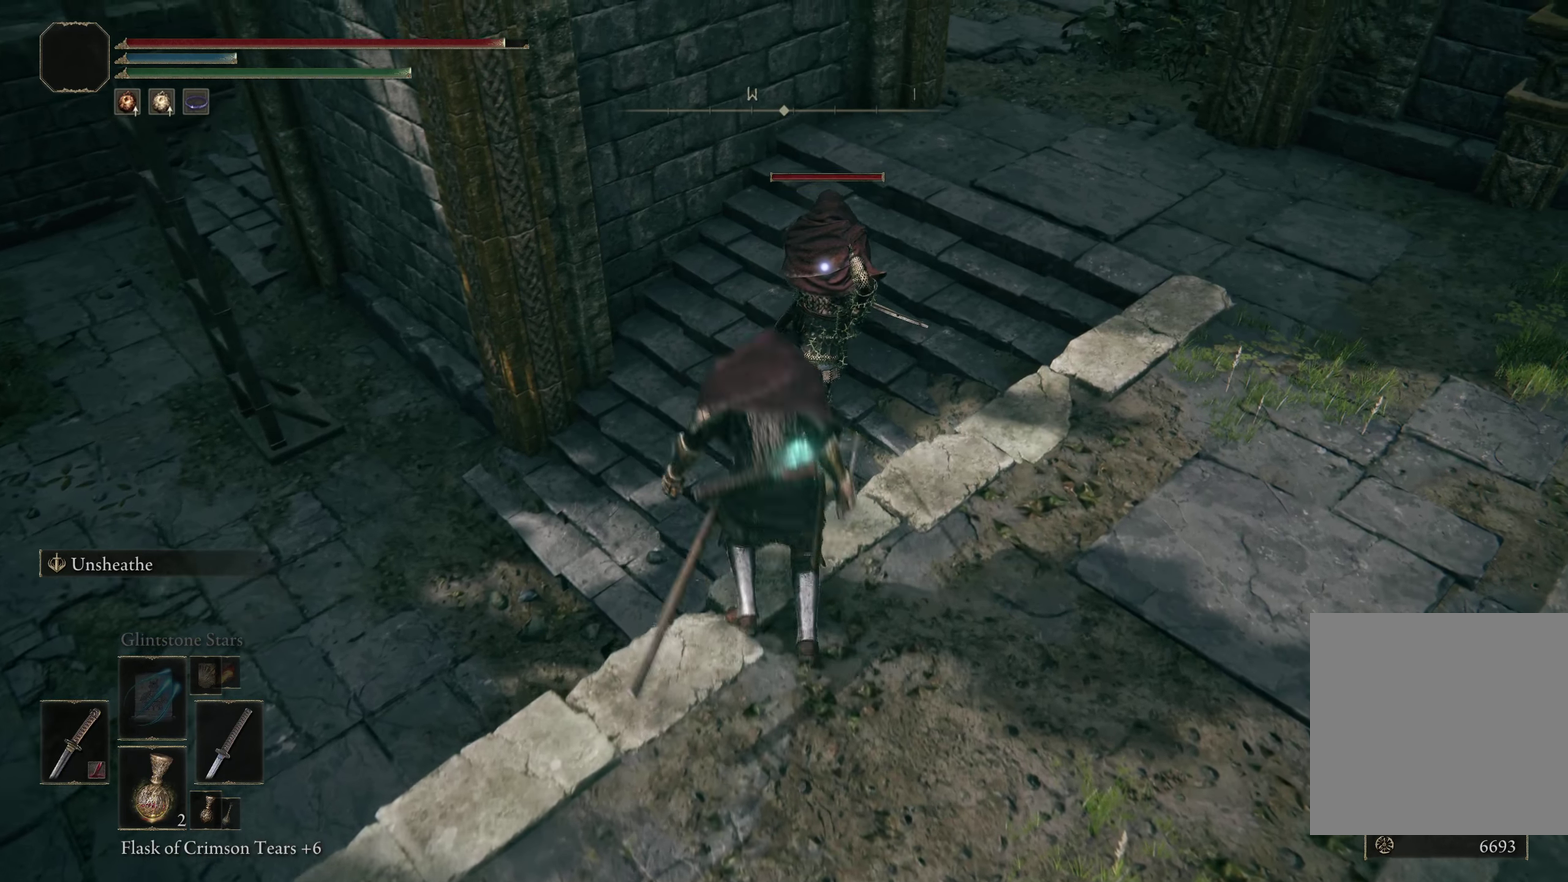
{"dt_ms": 200, "buttons": [], "left_stick": "up-right", "right_stick": "center", "events": [[67, "A", "up"], [109, "left_stick", "up-right"]]}
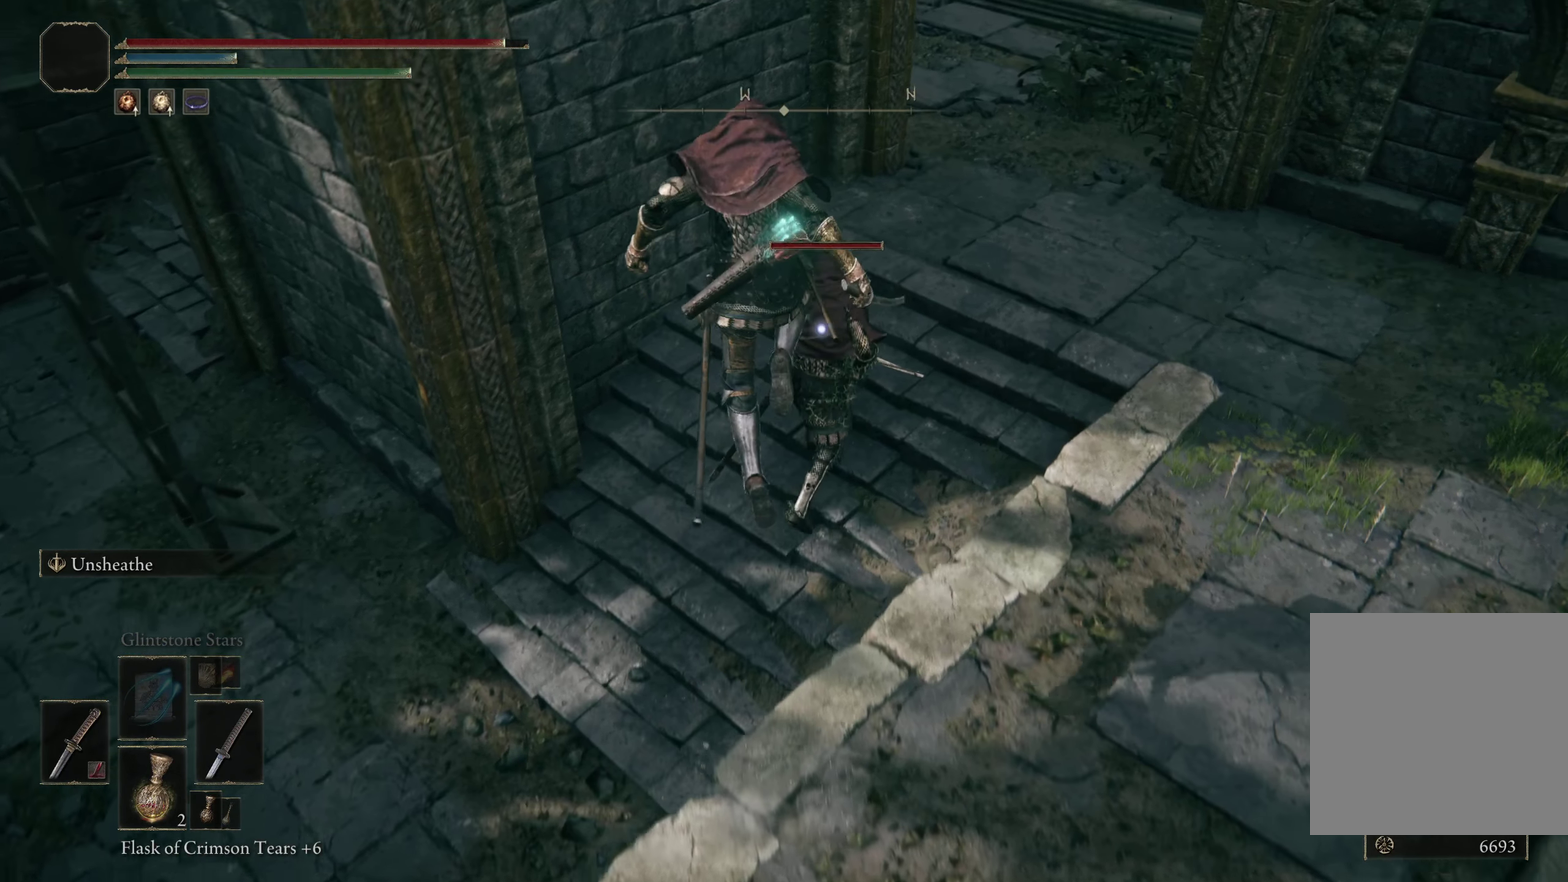
{"dt_ms": 300, "buttons": ["L1"], "left_stick": "up-right", "right_stick": "center", "events": [[34, "left_stick", "center"], [100, "L1", "down"], [275, "left_stick", "up-right"]]}
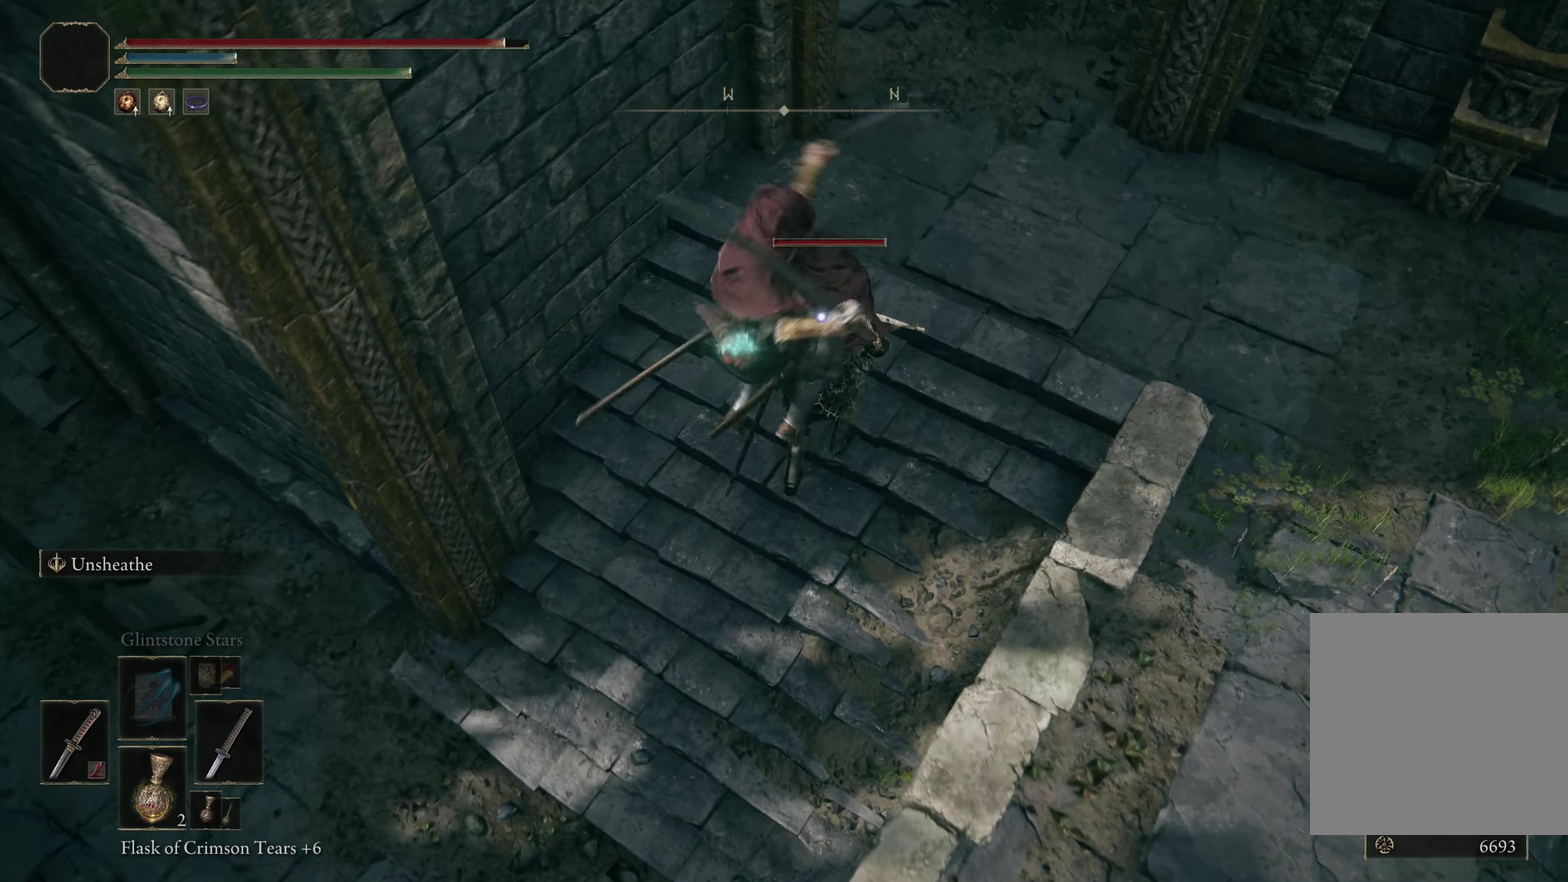
{"dt_ms": 200, "buttons": [], "left_stick": "up-right", "right_stick": "center", "events": [[84, "L1", "up"]]}
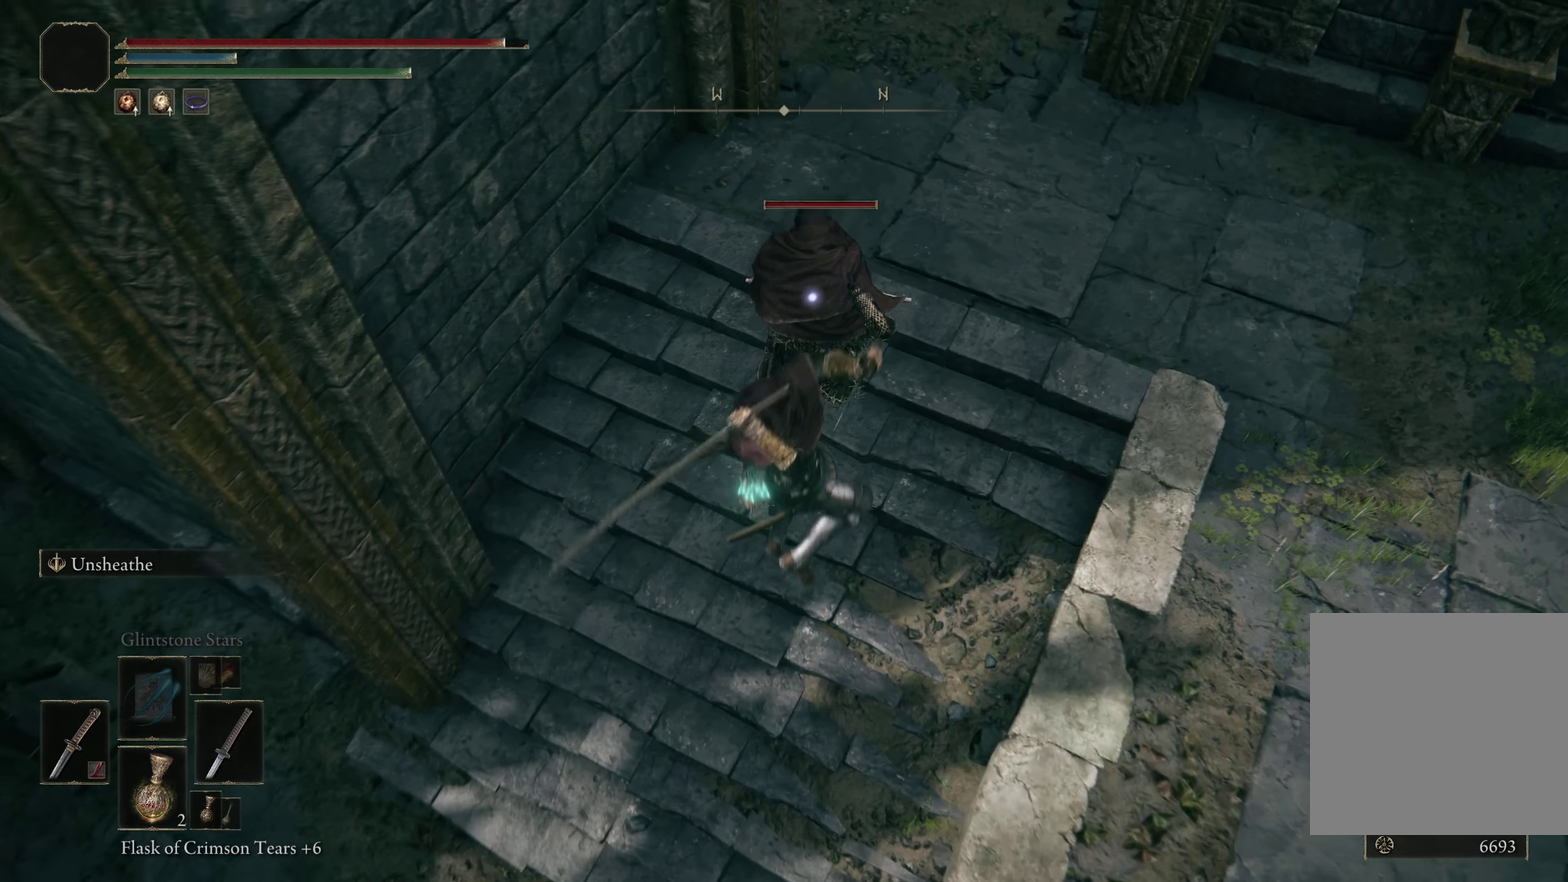
{"dt_ms": 300, "buttons": [], "left_stick": "center", "right_stick": "center", "events": [[59, "left_stick", "center"]]}
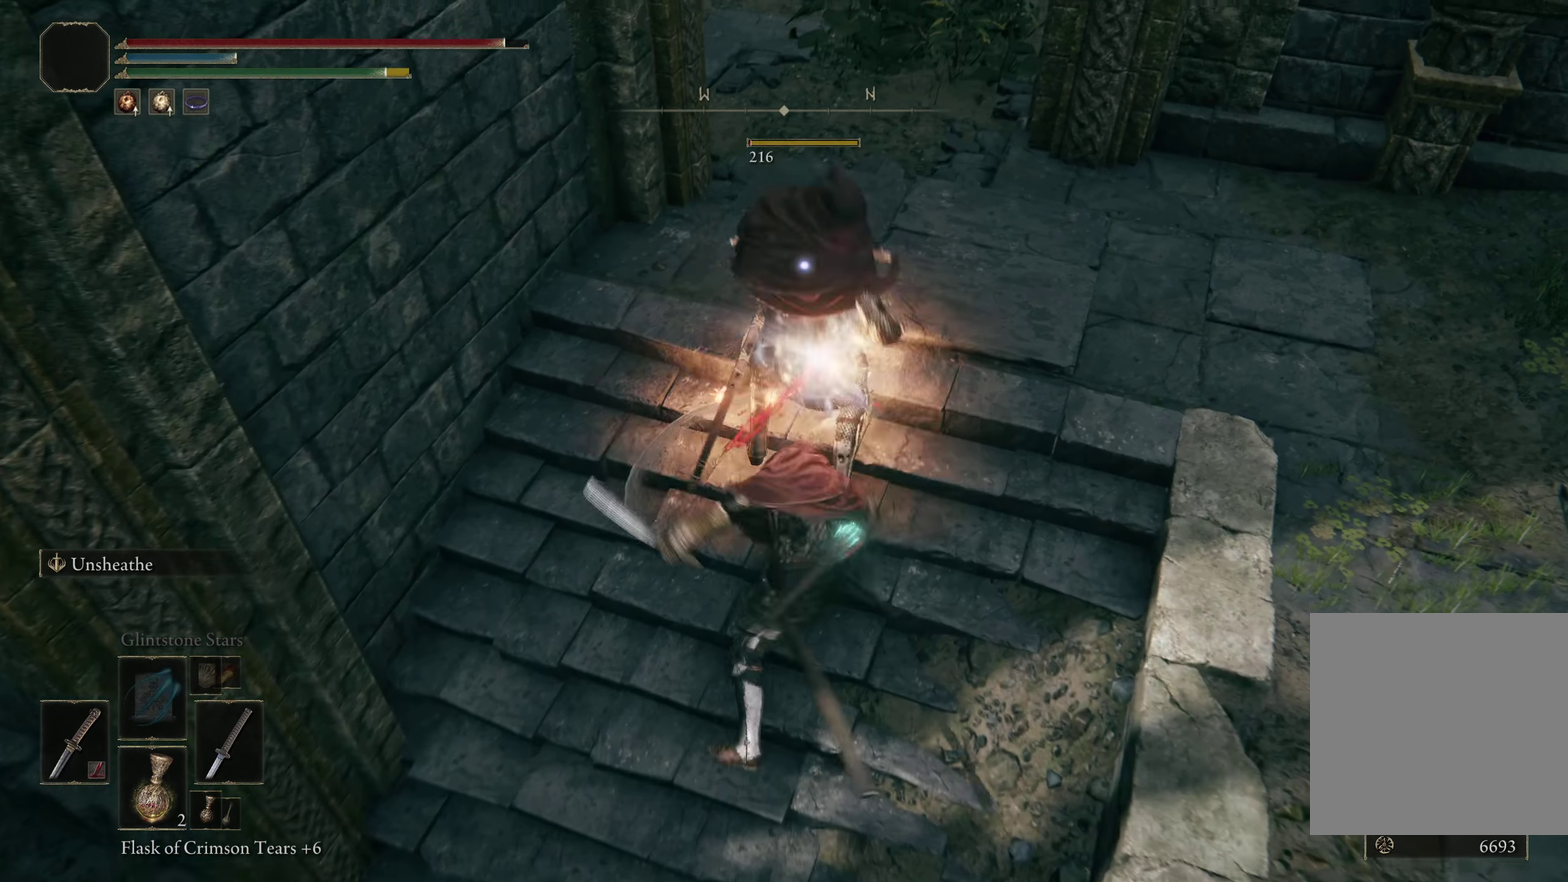
{"dt_ms": 200, "buttons": [], "left_stick": "center", "right_stick": "center", "events": []}
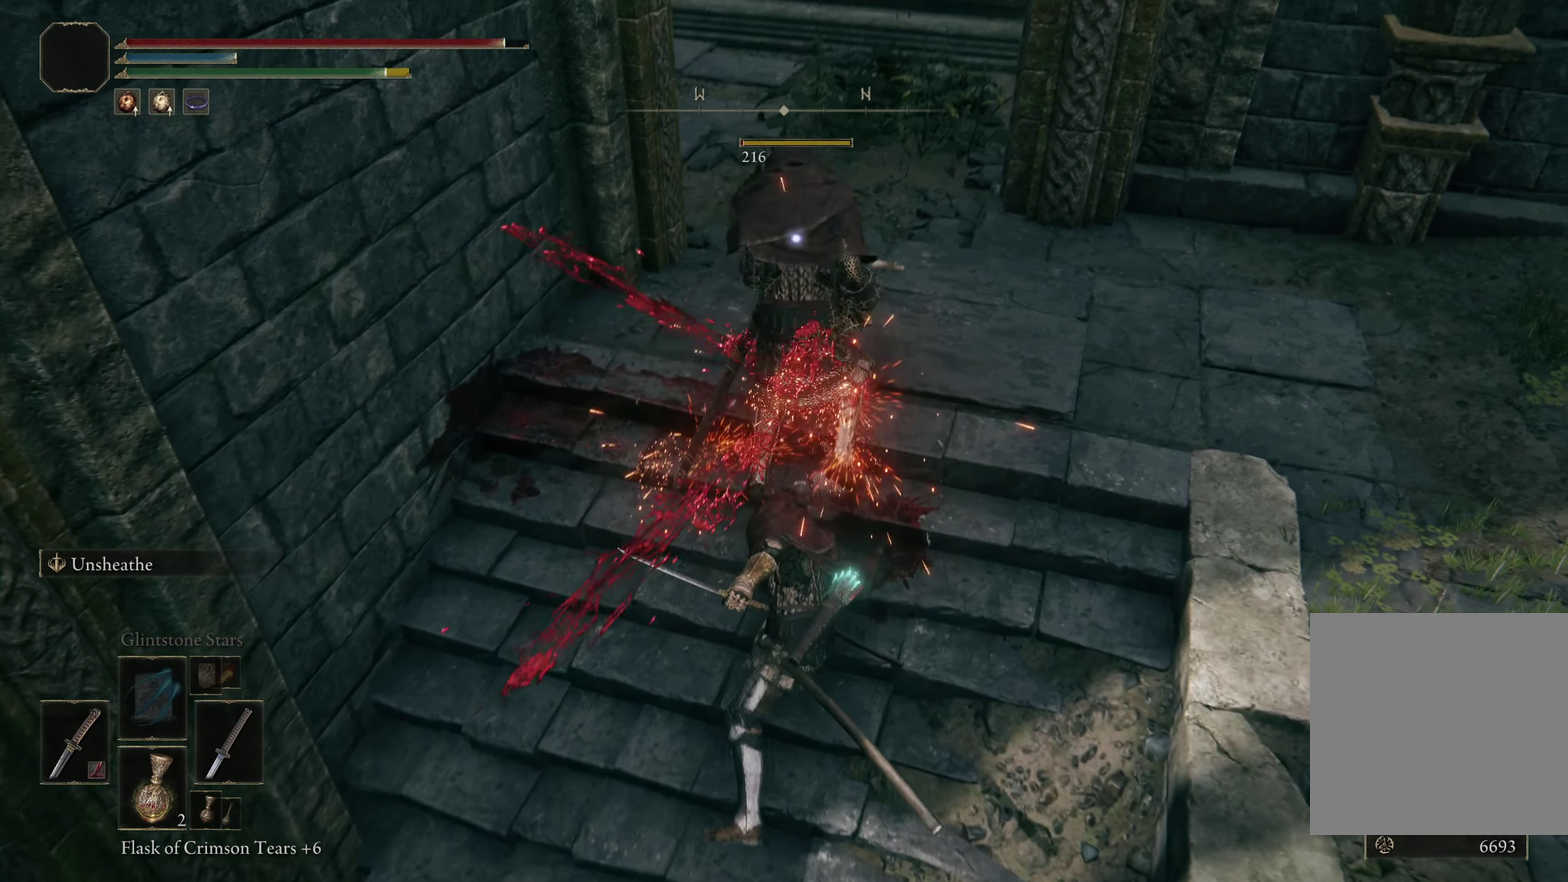
{"dt_ms": 300, "buttons": [], "left_stick": "center", "right_stick": "center", "events": []}
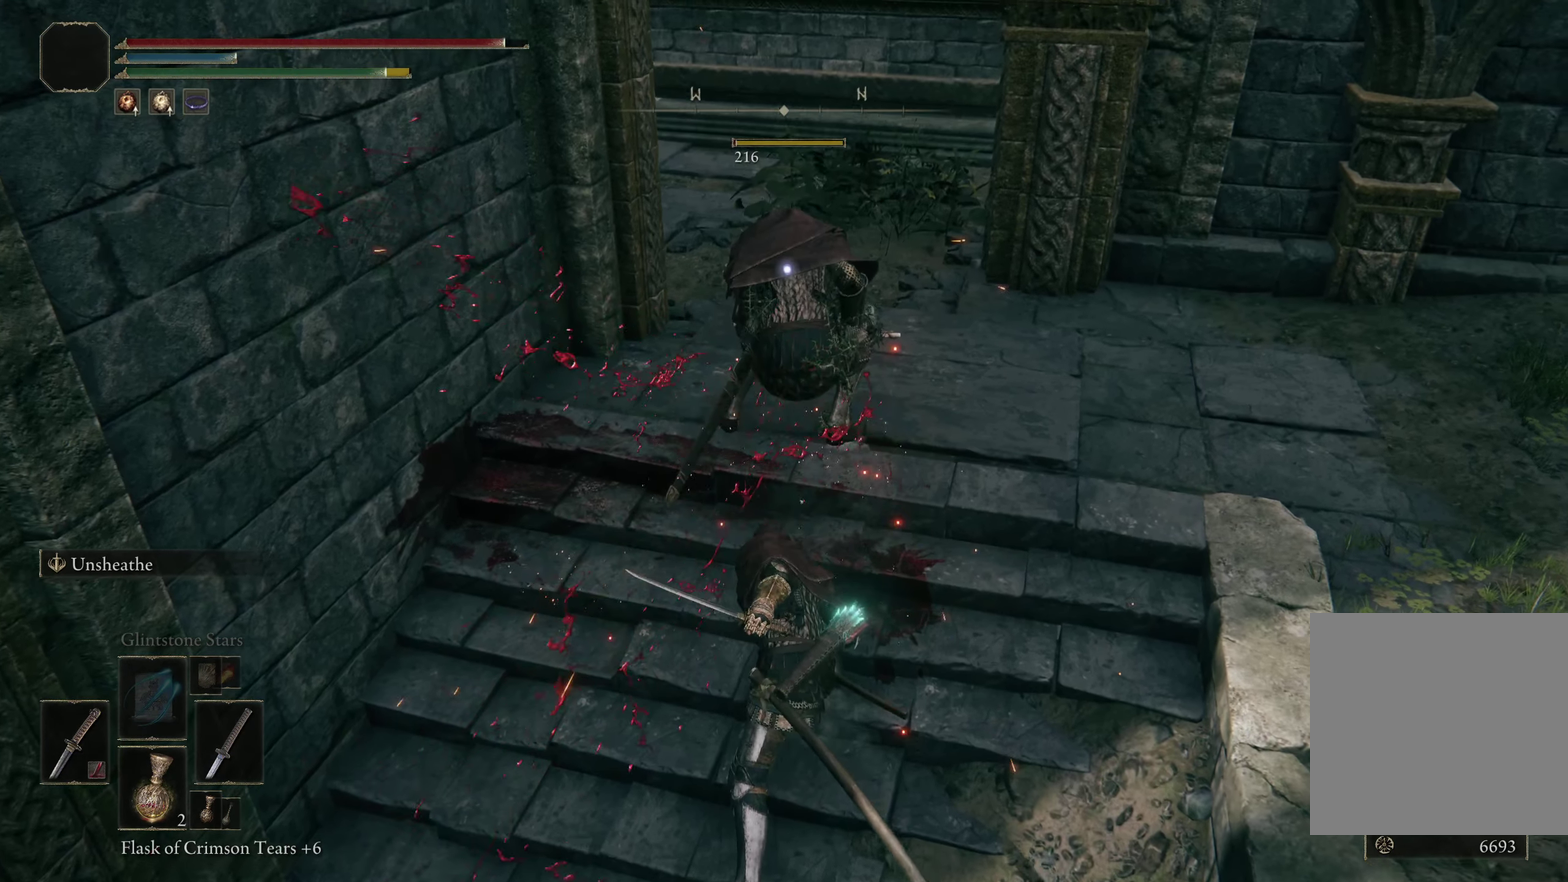
{"dt_ms": 200, "buttons": ["L1"], "left_stick": "center", "right_stick": "center", "events": [[25, "L1", "down"]]}
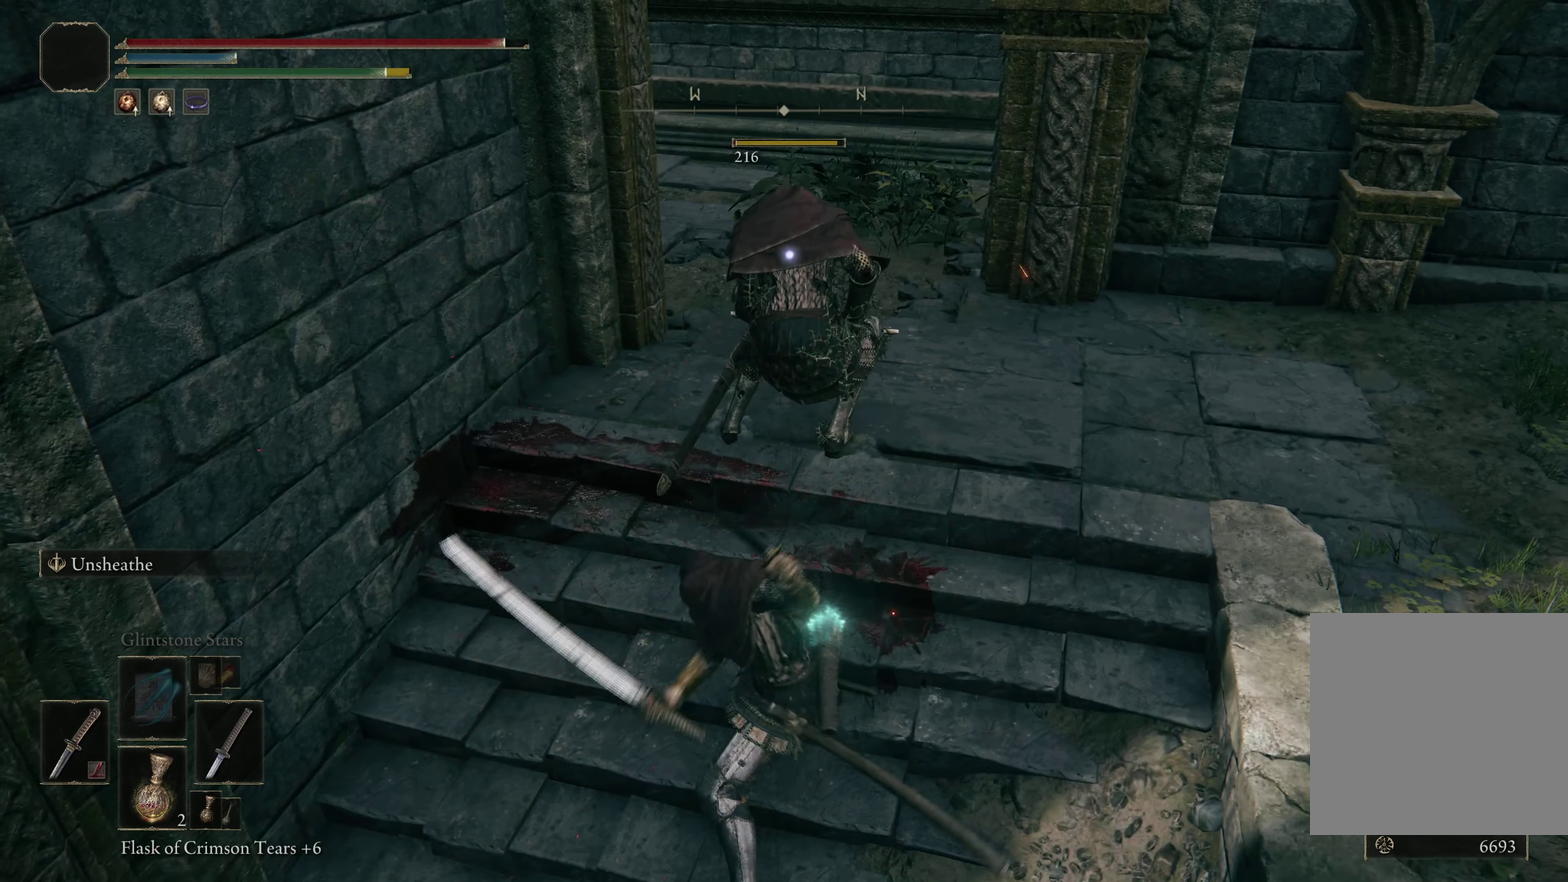
{"dt_ms": 300, "buttons": [], "left_stick": "center", "right_stick": "center", "events": [[9, "L1", "up"]]}
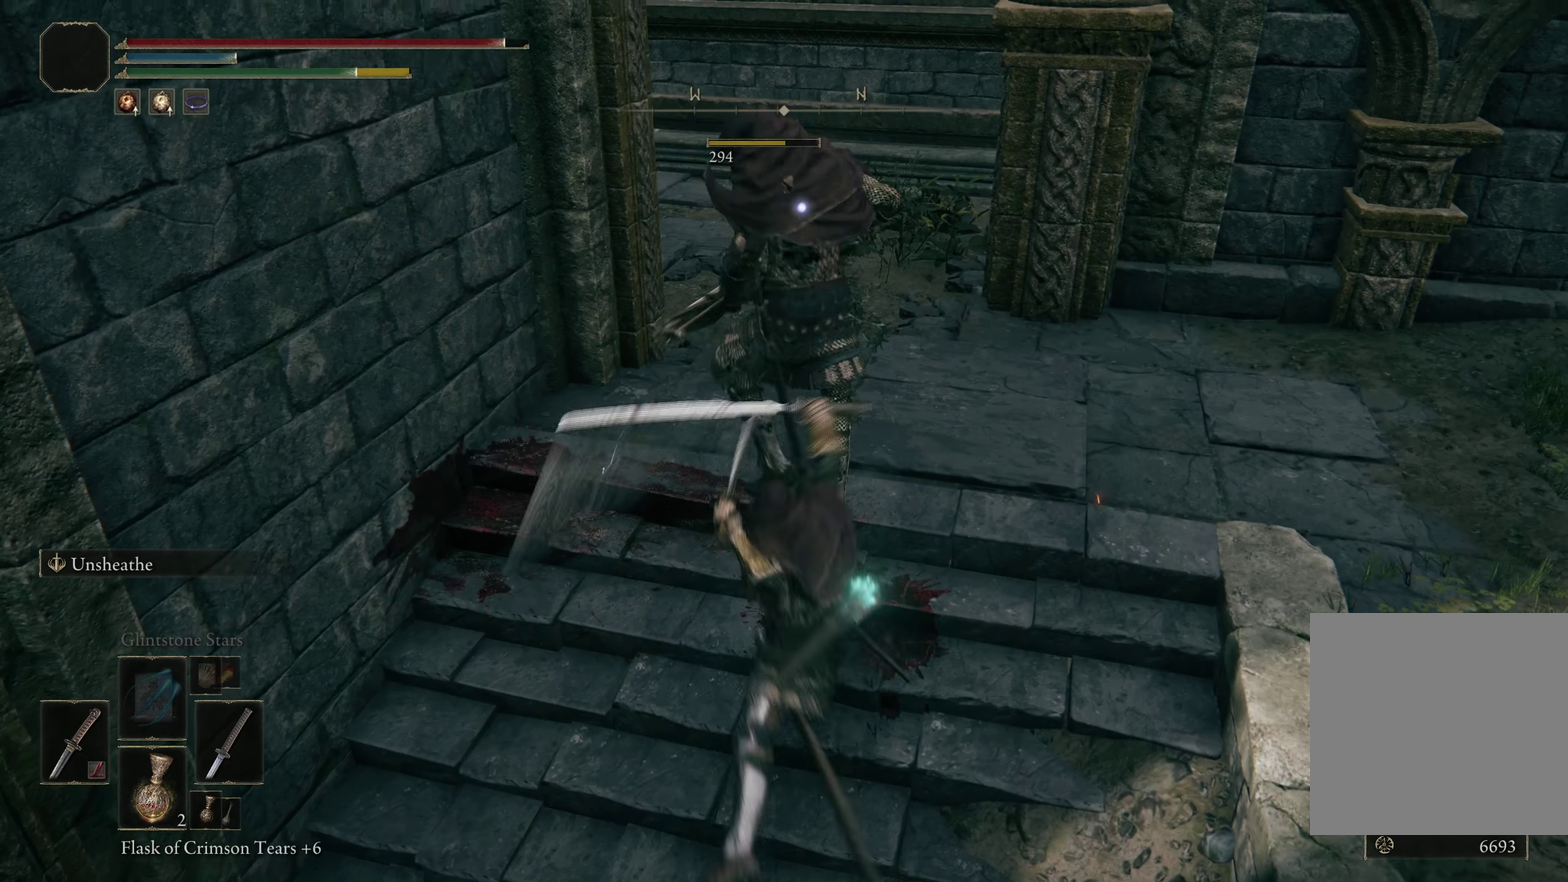
{"dt_ms": 200, "buttons": [], "left_stick": "center", "right_stick": "center", "events": []}
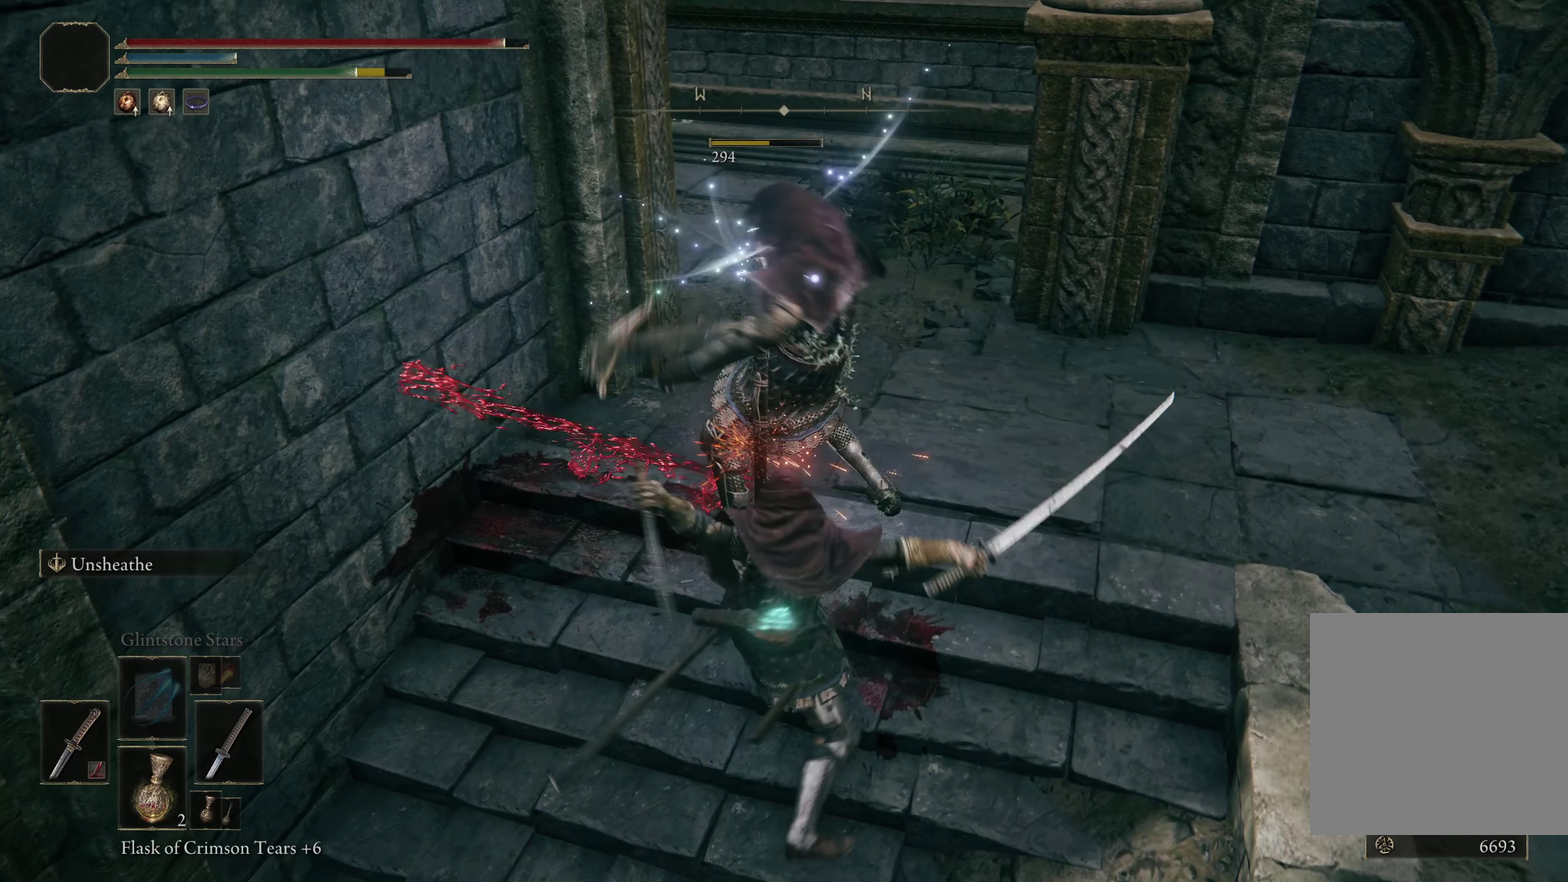
{"dt_ms": 300, "buttons": [], "left_stick": "center", "right_stick": "center", "events": []}
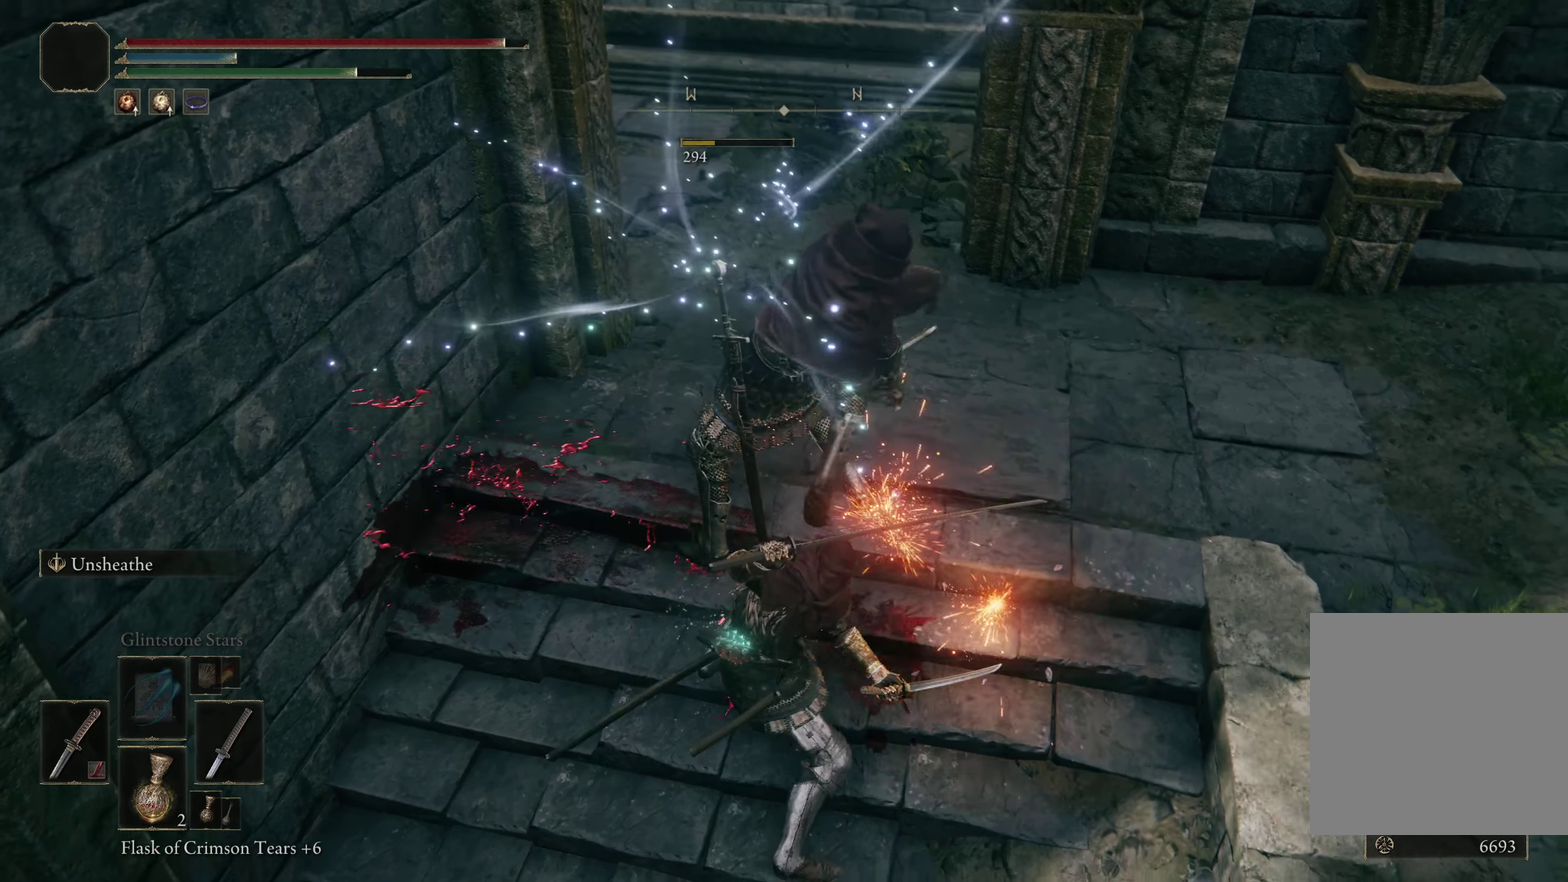
{"dt_ms": 200, "buttons": [], "left_stick": "center", "right_stick": "center", "events": []}
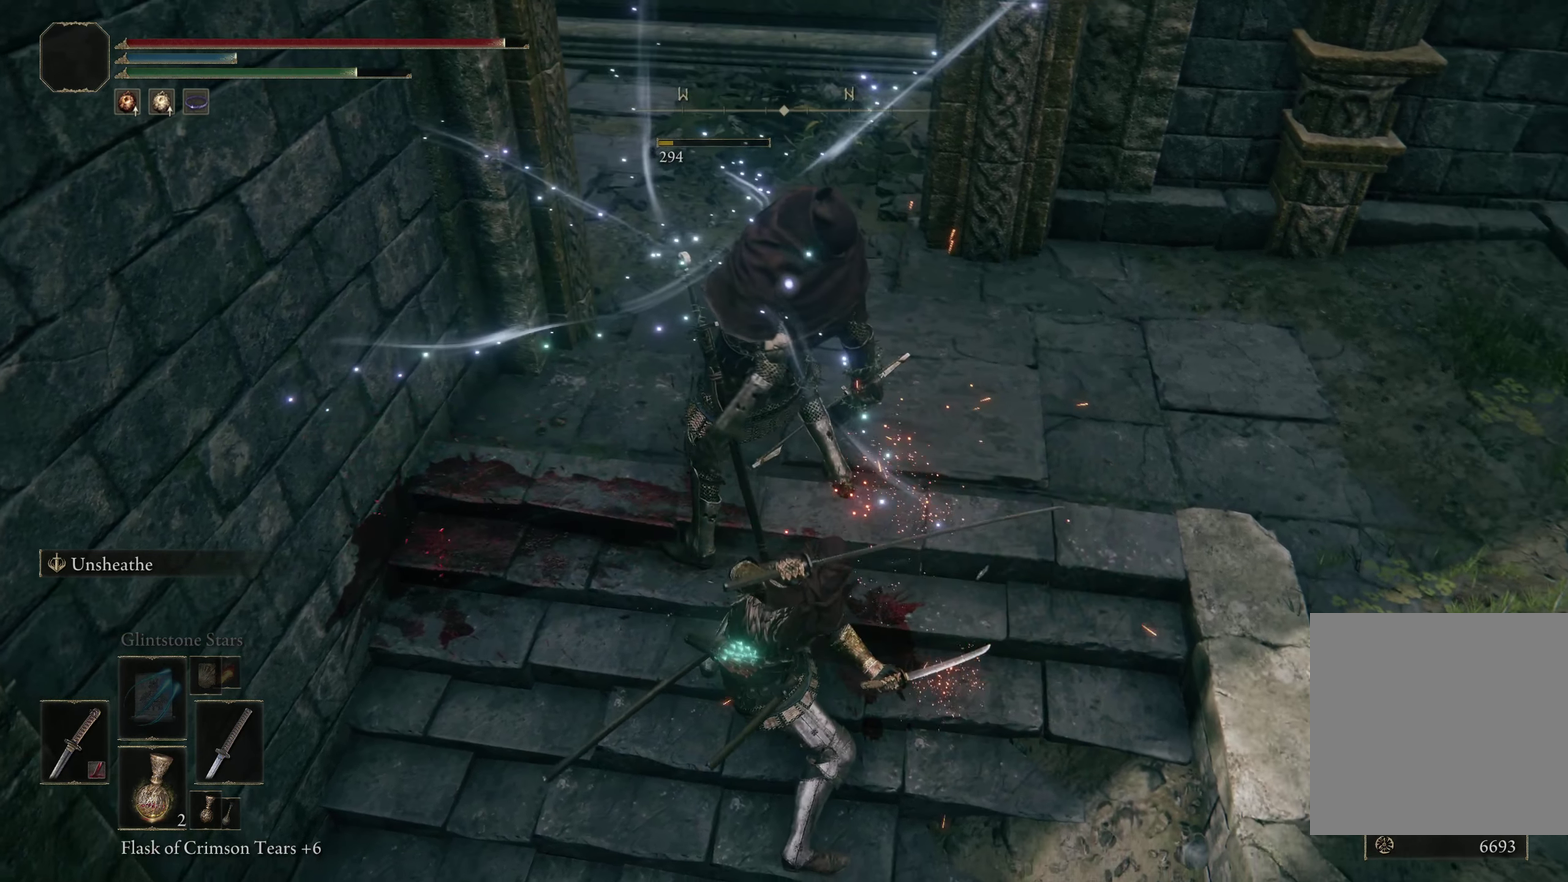
{"dt_ms": 200, "buttons": ["L3"], "left_stick": "center", "right_stick": "center", "events": [[84, "L3", "down"]]}
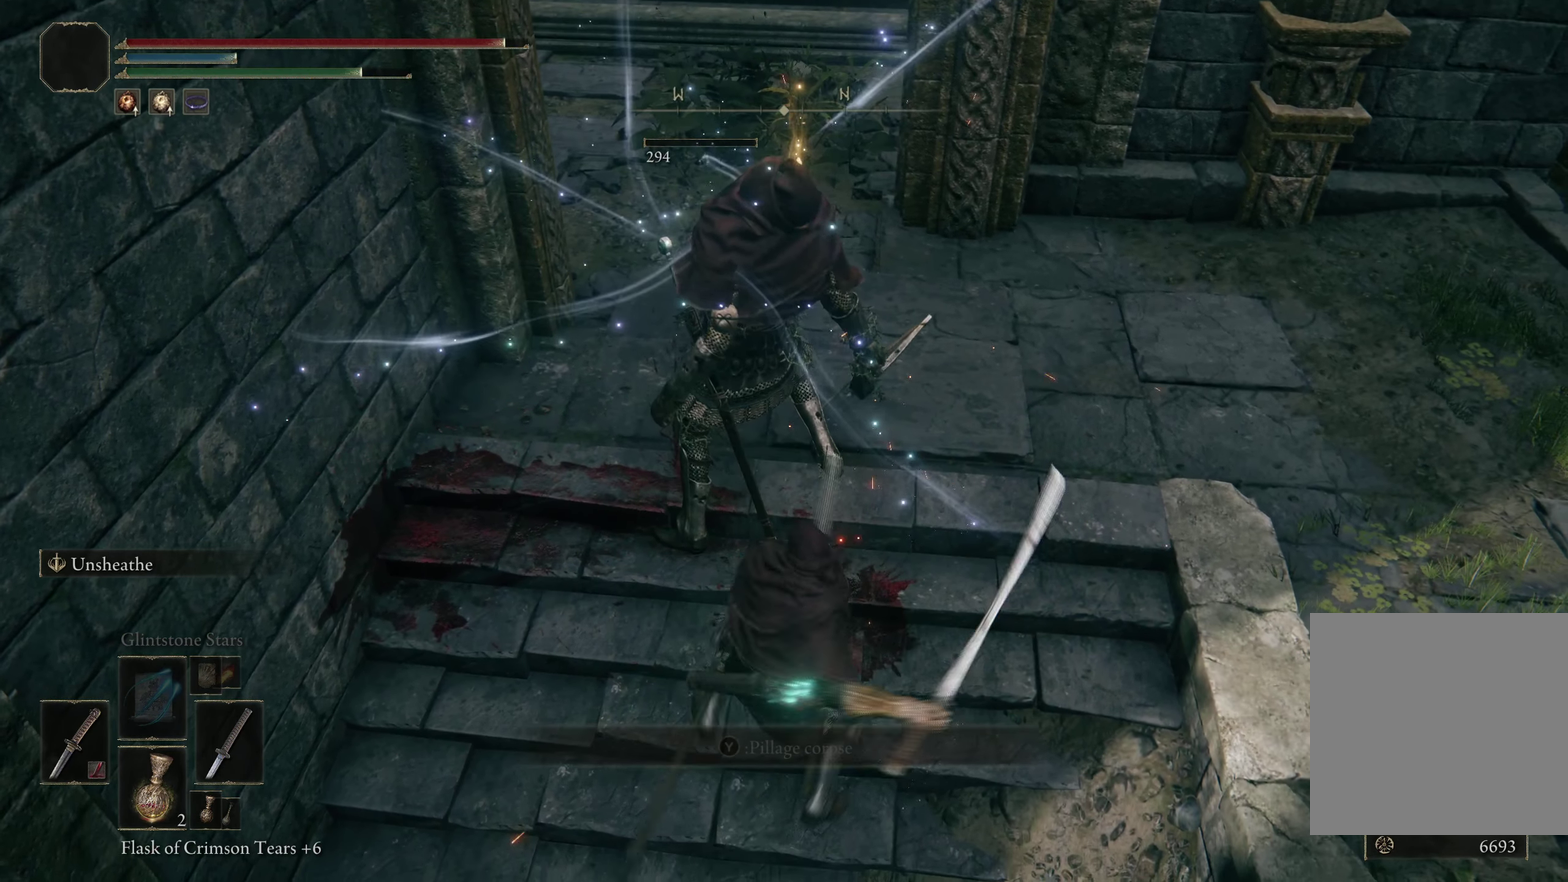
{"dt_ms": 300, "buttons": [], "left_stick": "center", "right_stick": "left", "events": [[9, "L3", "up"], [84, "right_stick", "left"]]}
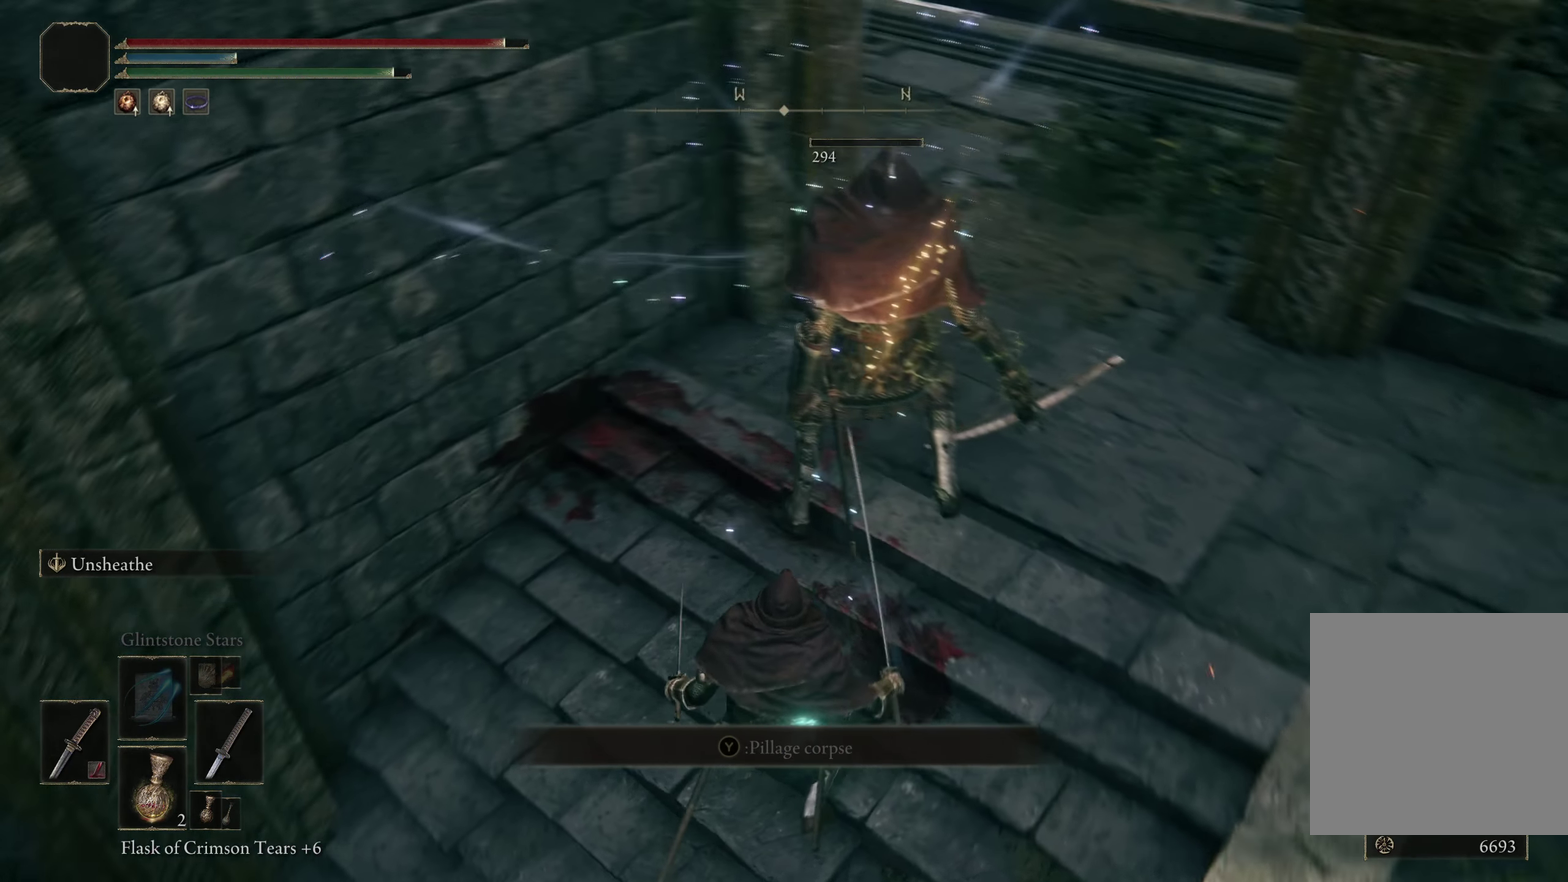
{"dt_ms": 200, "buttons": [], "left_stick": "center", "right_stick": "center", "events": [[175, "right_stick", "center"]]}
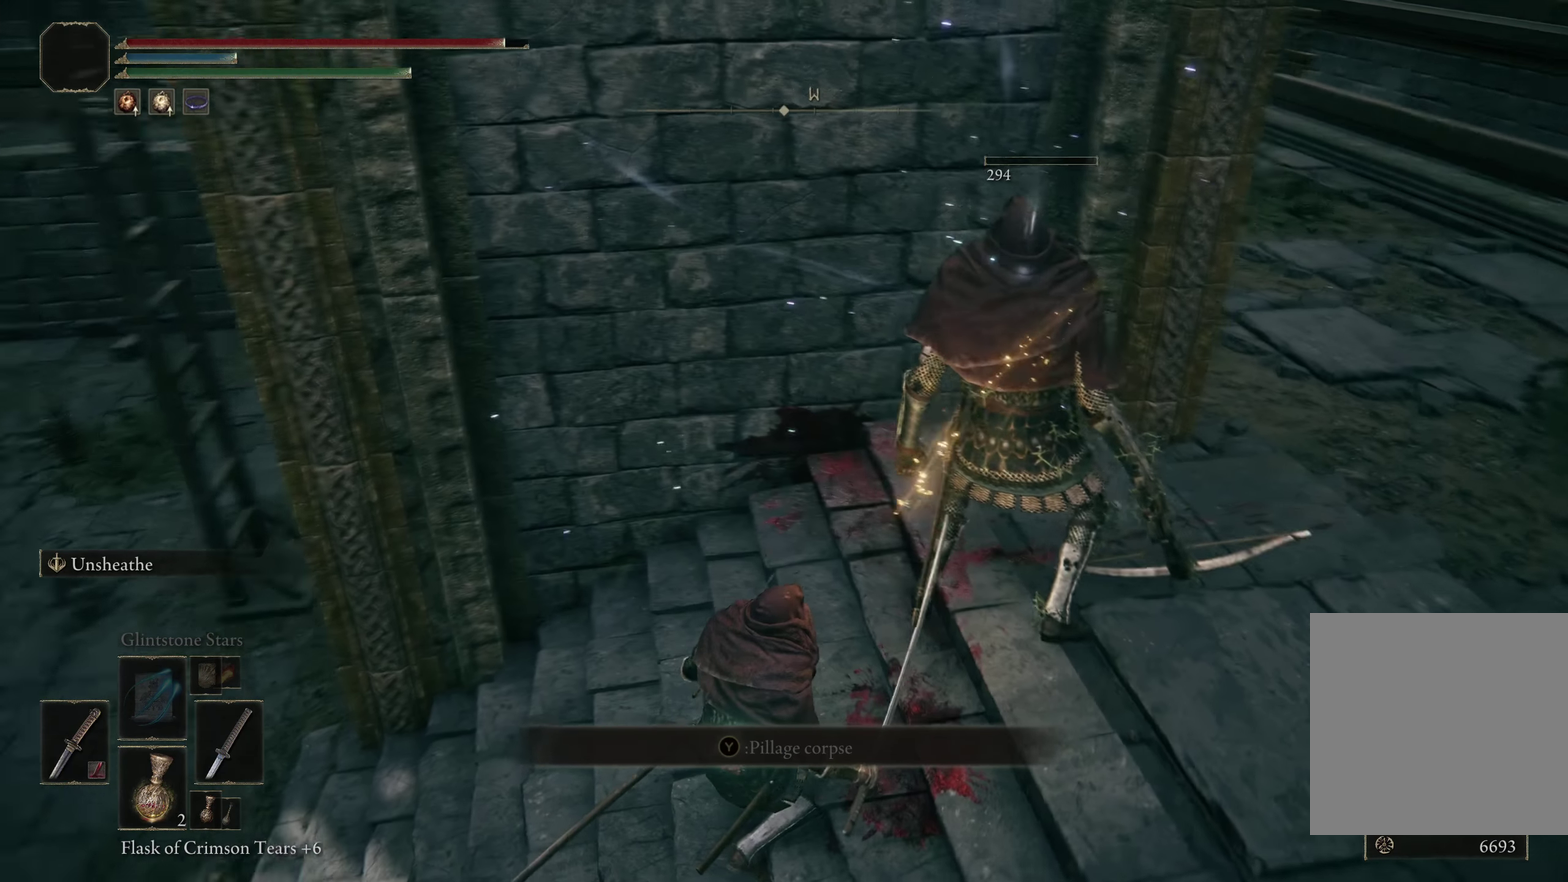
{"dt_ms": 600, "buttons": [], "left_stick": "center", "right_stick": "left", "events": [[375, "right_stick", "left"]]}
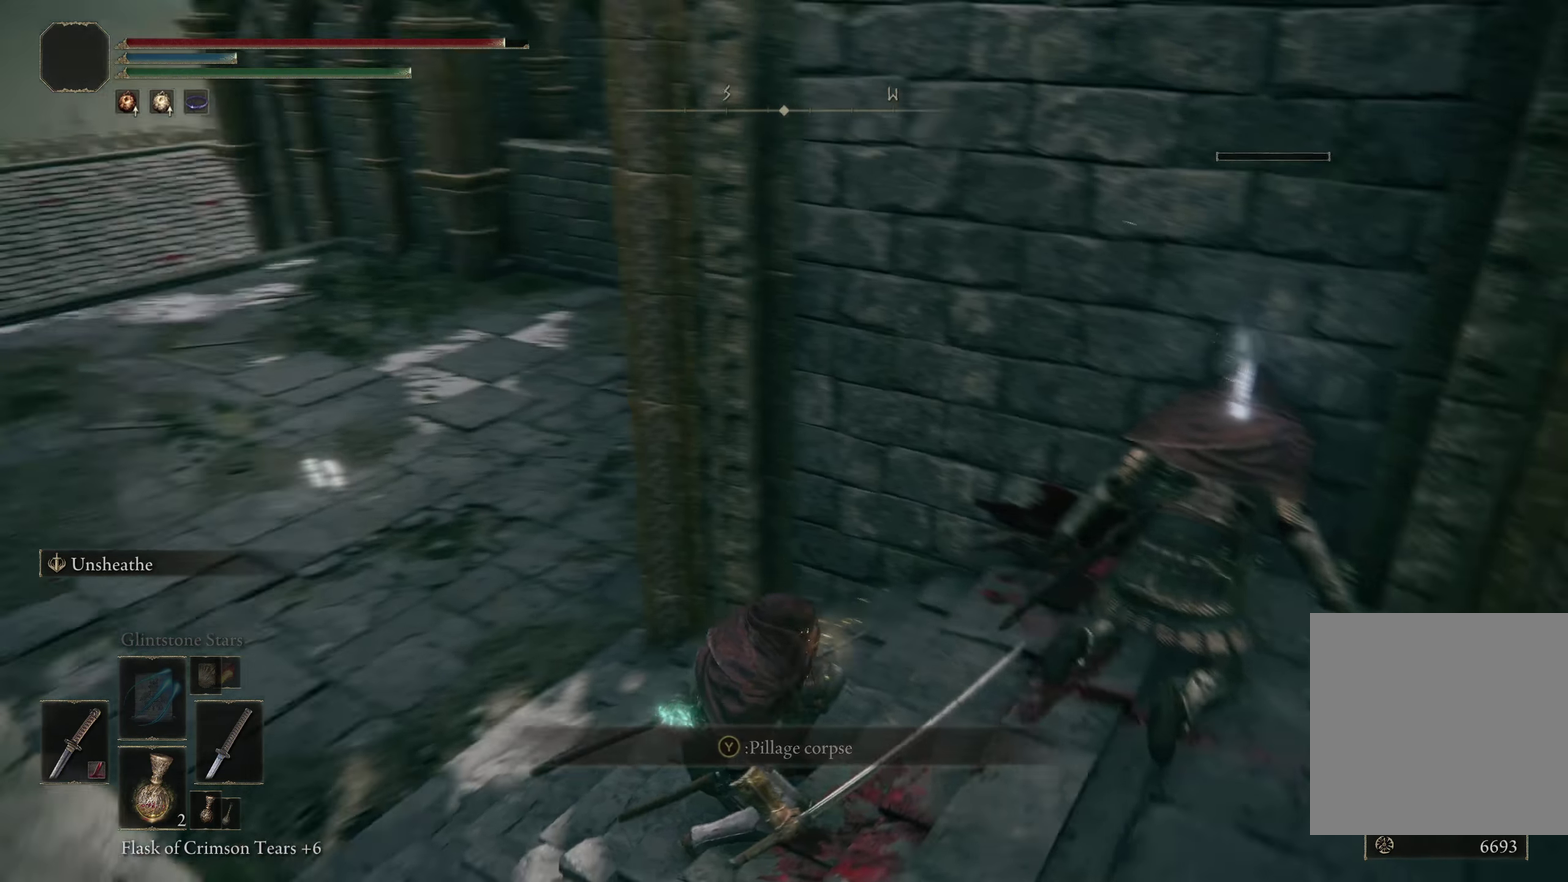
{"dt_ms": 200, "buttons": [], "left_stick": "down-right", "right_stick": "center", "events": [[100, "right_stick", "center"], [142, "left_stick", "down-right"]]}
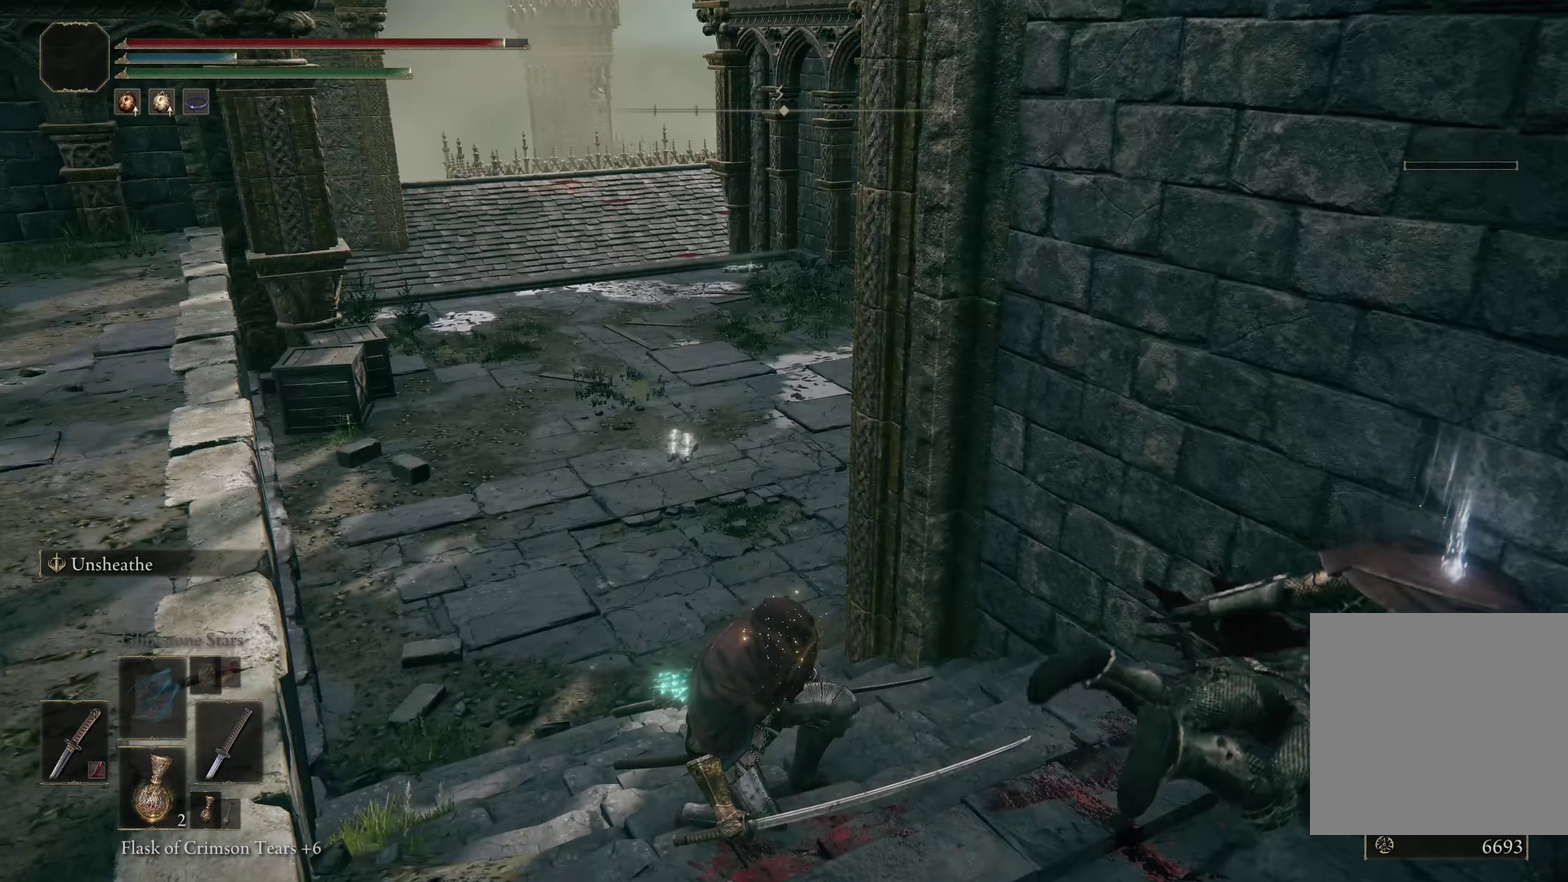
{"dt_ms": 300, "buttons": [], "left_stick": "right", "right_stick": "center", "events": [[125, "left_stick", "right"]]}
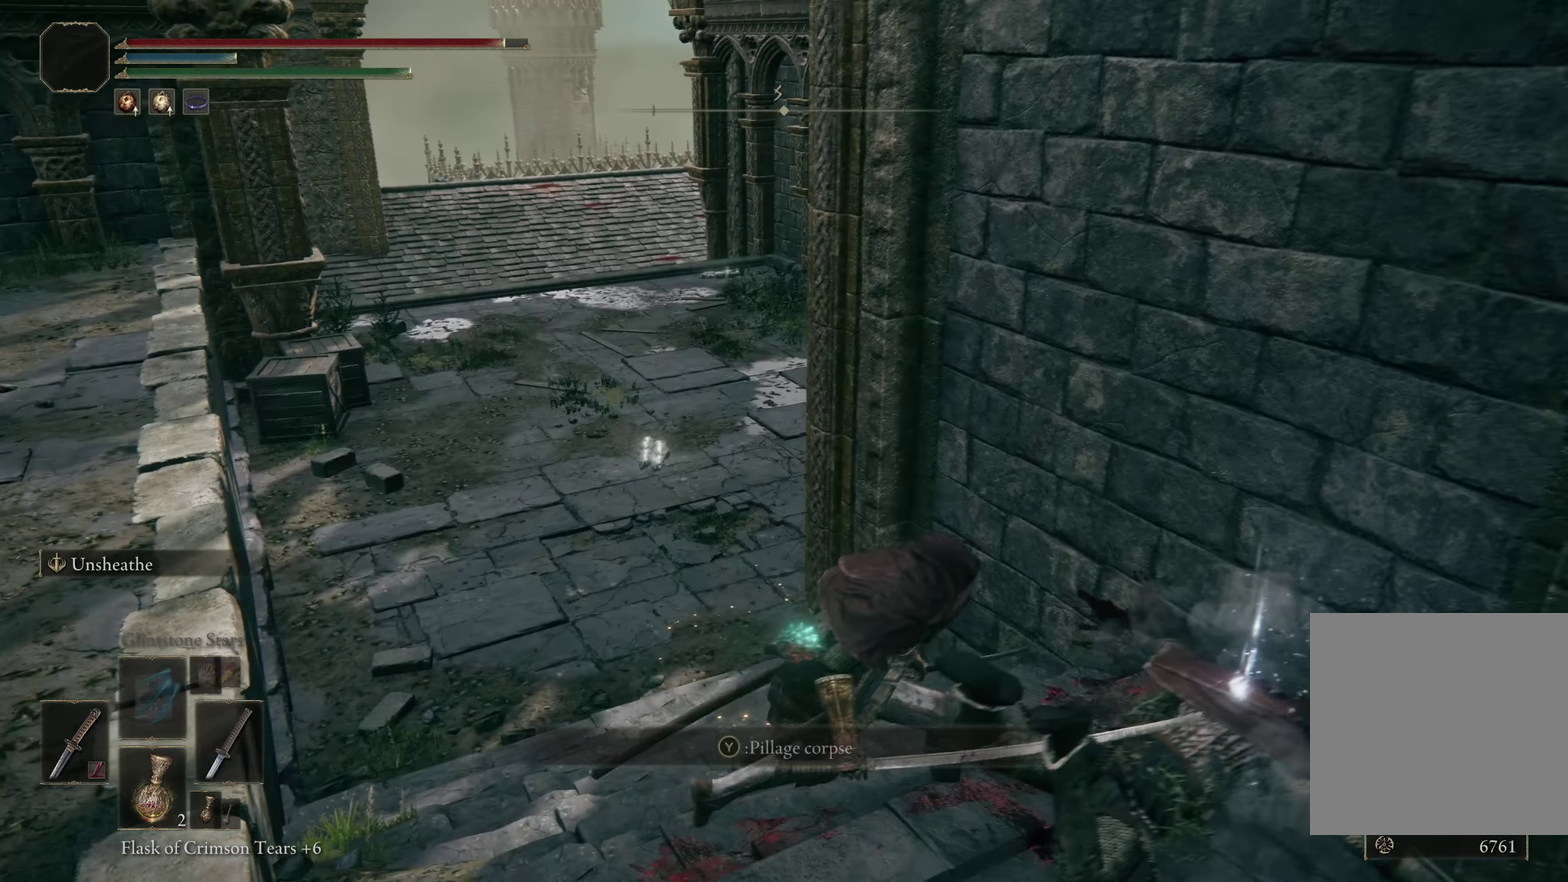
{"dt_ms": 200, "buttons": [], "left_stick": "down-right", "right_stick": "center", "events": [[92, "Y", "down"], [200, "Y", "up"], [200, "left_stick", "down-right"]]}